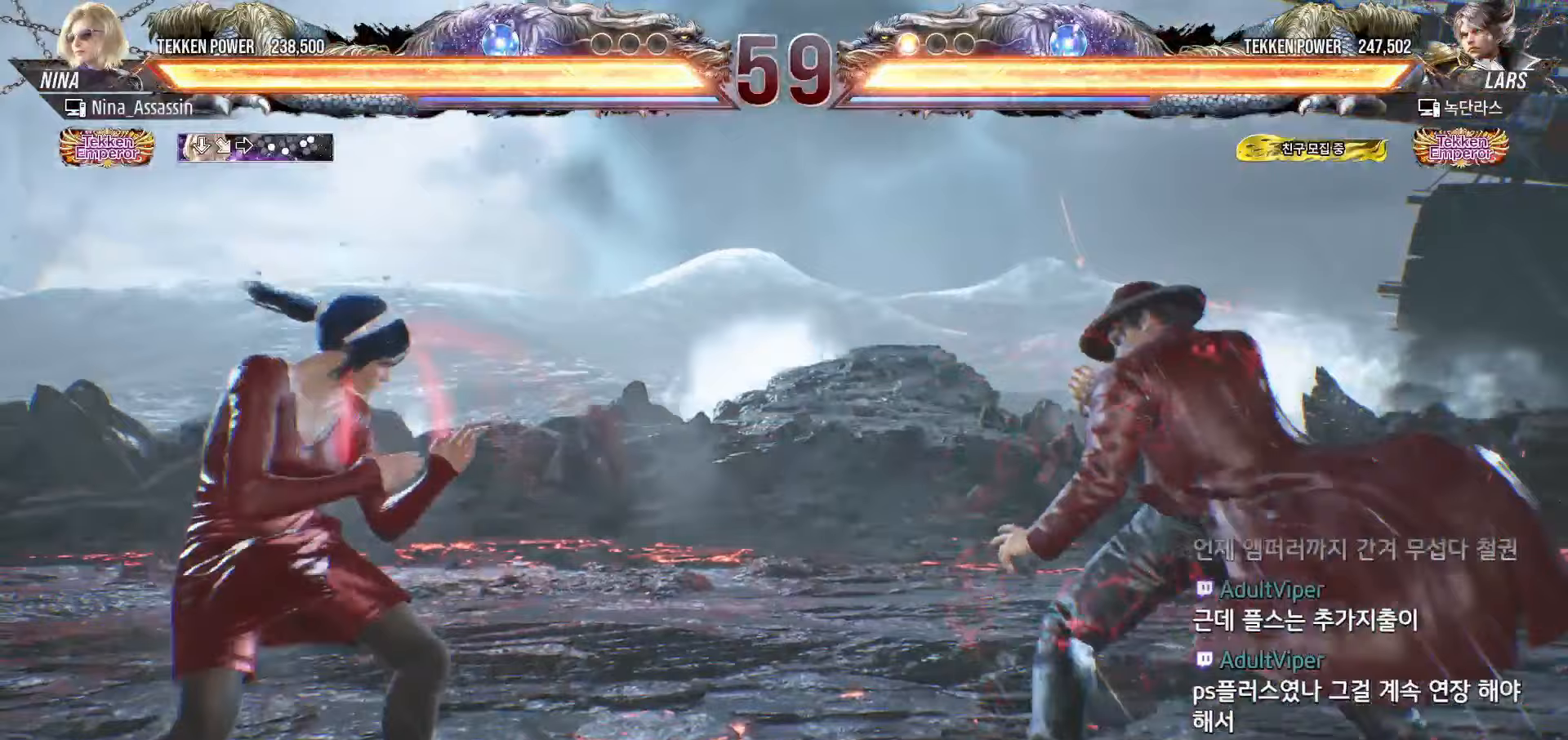
Gameplay with a controller (arcade stick); each line is a JSON object with the inputs held at the frame after it. "events" lists button and stick changes between this image and that frame as [ms after this image, input, new state], when the widget could be followed in between. Not read: L3 R3.
{"buttons": [], "left_stick": "center", "events": [[17, "left_stick", "center"], [100, "SQUARE", "down"], [100, "left_stick", "down-right"], [167, "SQUARE", "up"], [200, "left_stick", "center"]]}
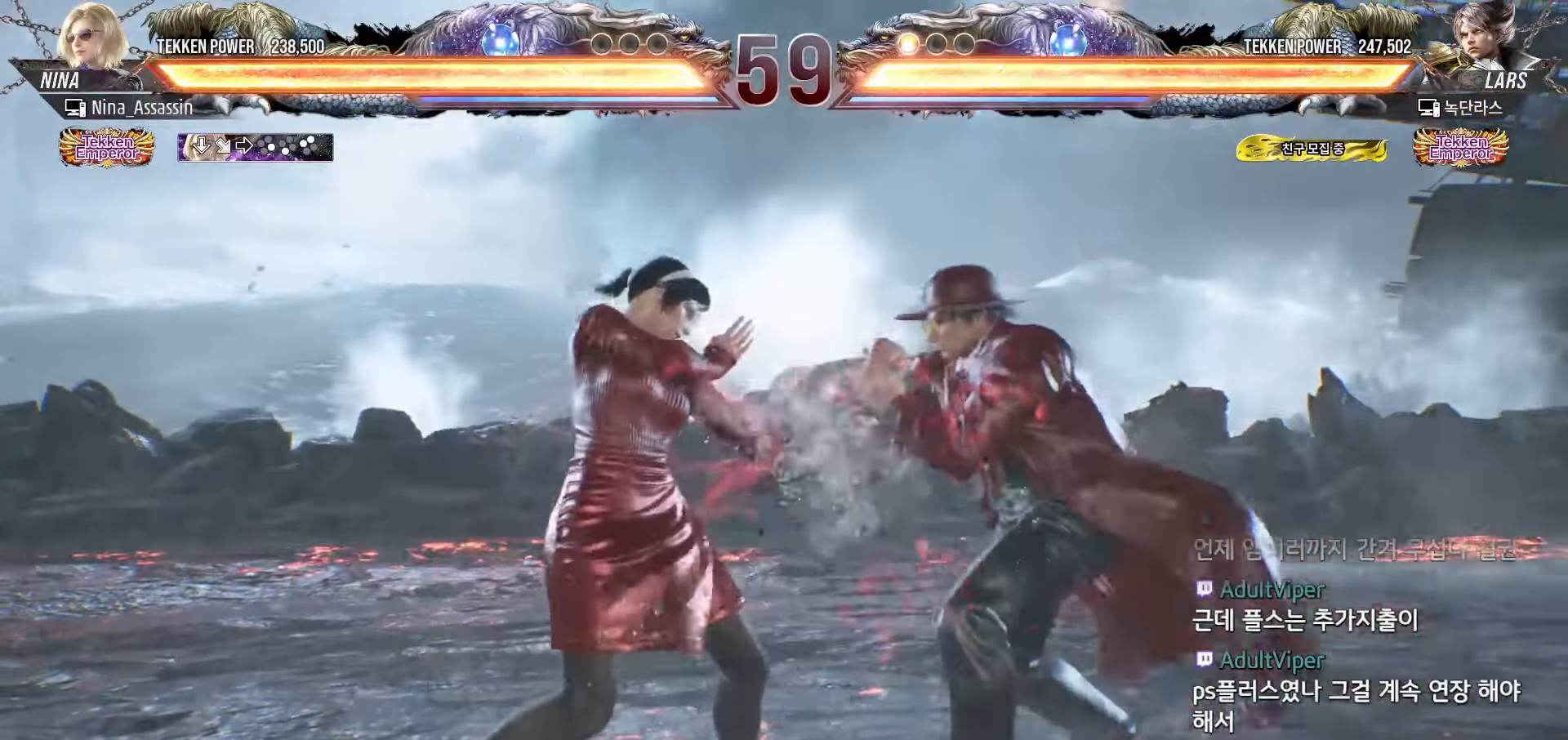
{"buttons": [], "left_stick": "center", "events": [[117, "CIRCLE", "down"], [183, "CIRCLE", "up"]]}
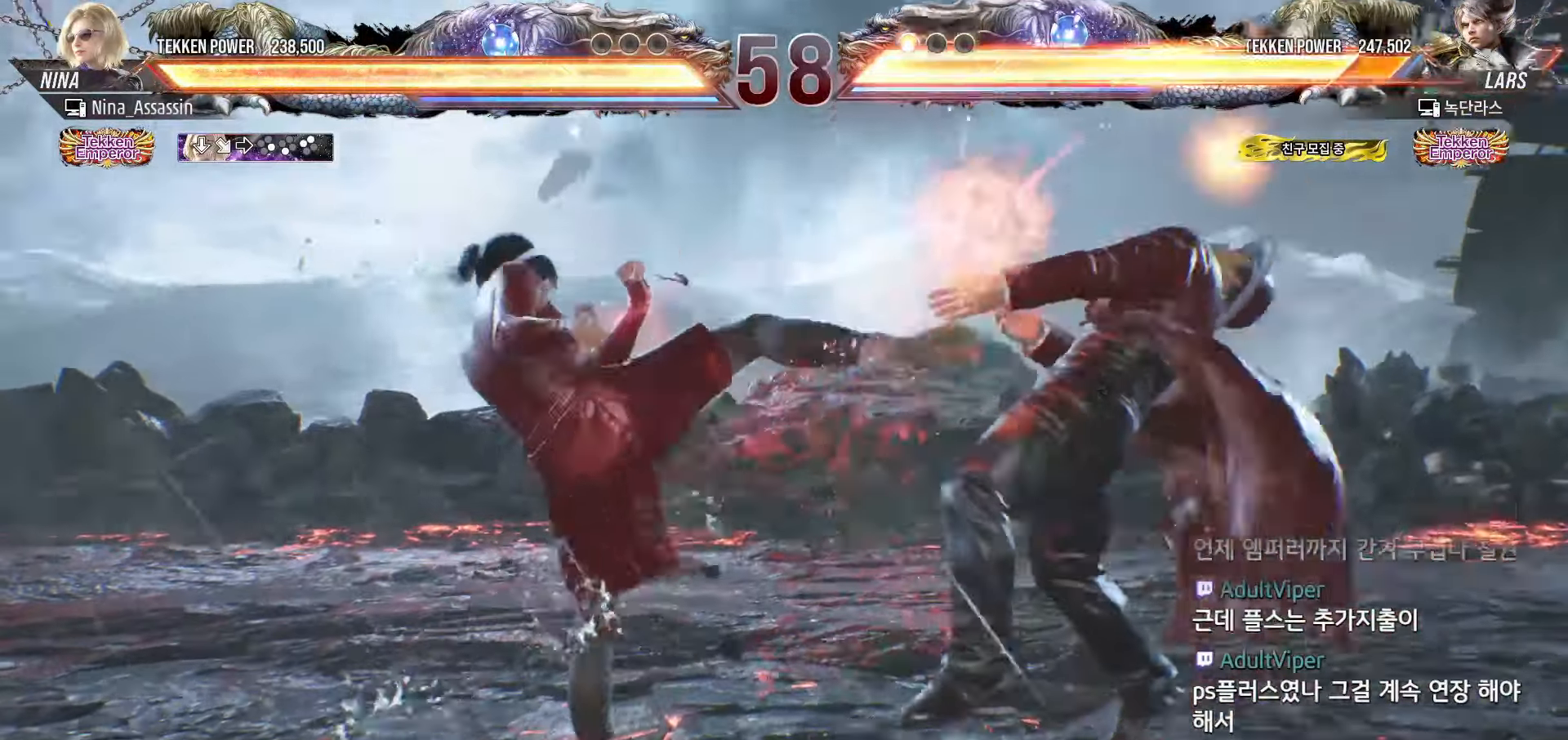
{"buttons": [], "left_stick": "center", "events": [[217, "left_stick", "down"], [283, "SQUARE", "down"], [283, "left_stick", "right"], [333, "SQUARE", "up"], [433, "left_stick", "center"]]}
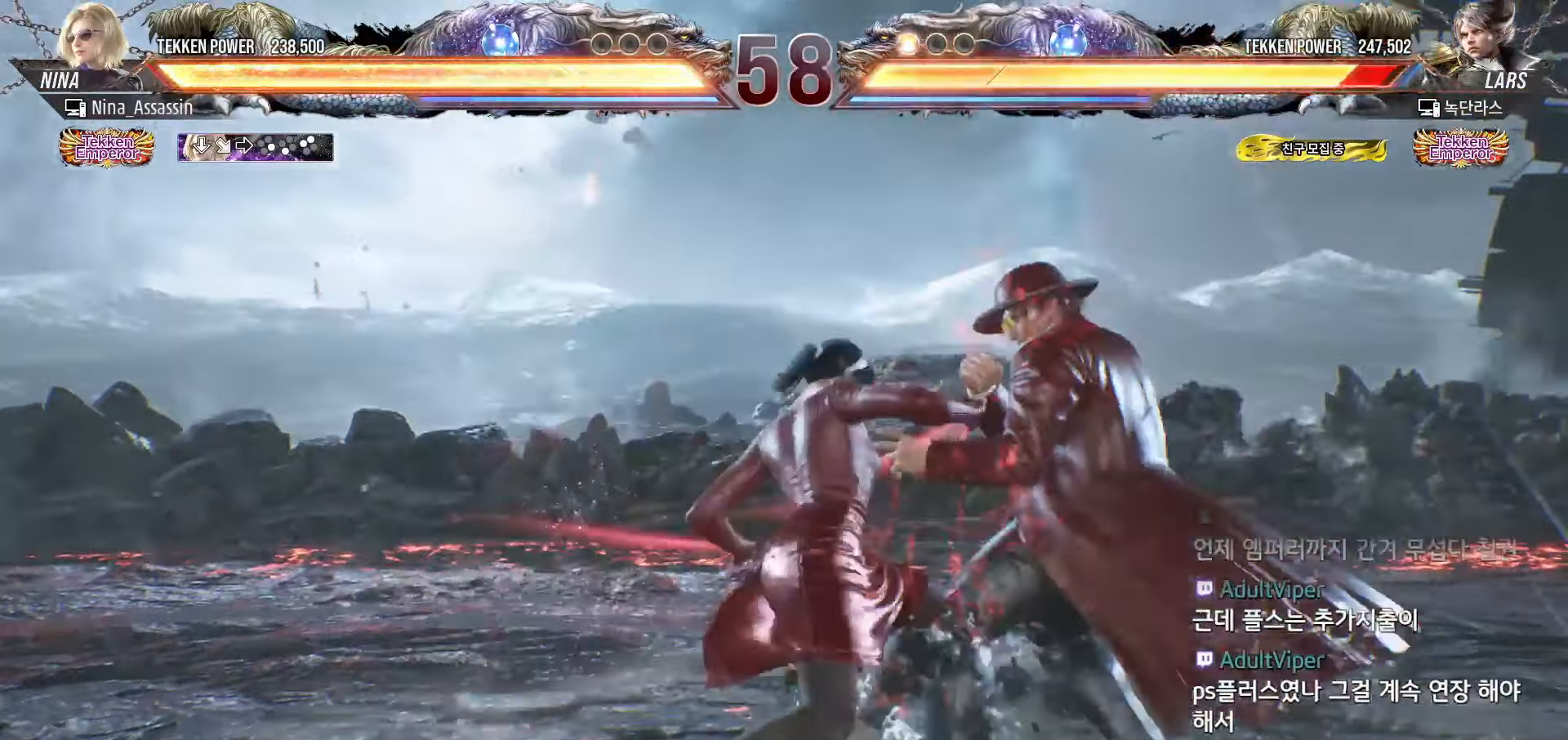
{"buttons": [], "left_stick": "center", "events": [[400, "left_stick", "left"], [467, "left_stick", "center"]]}
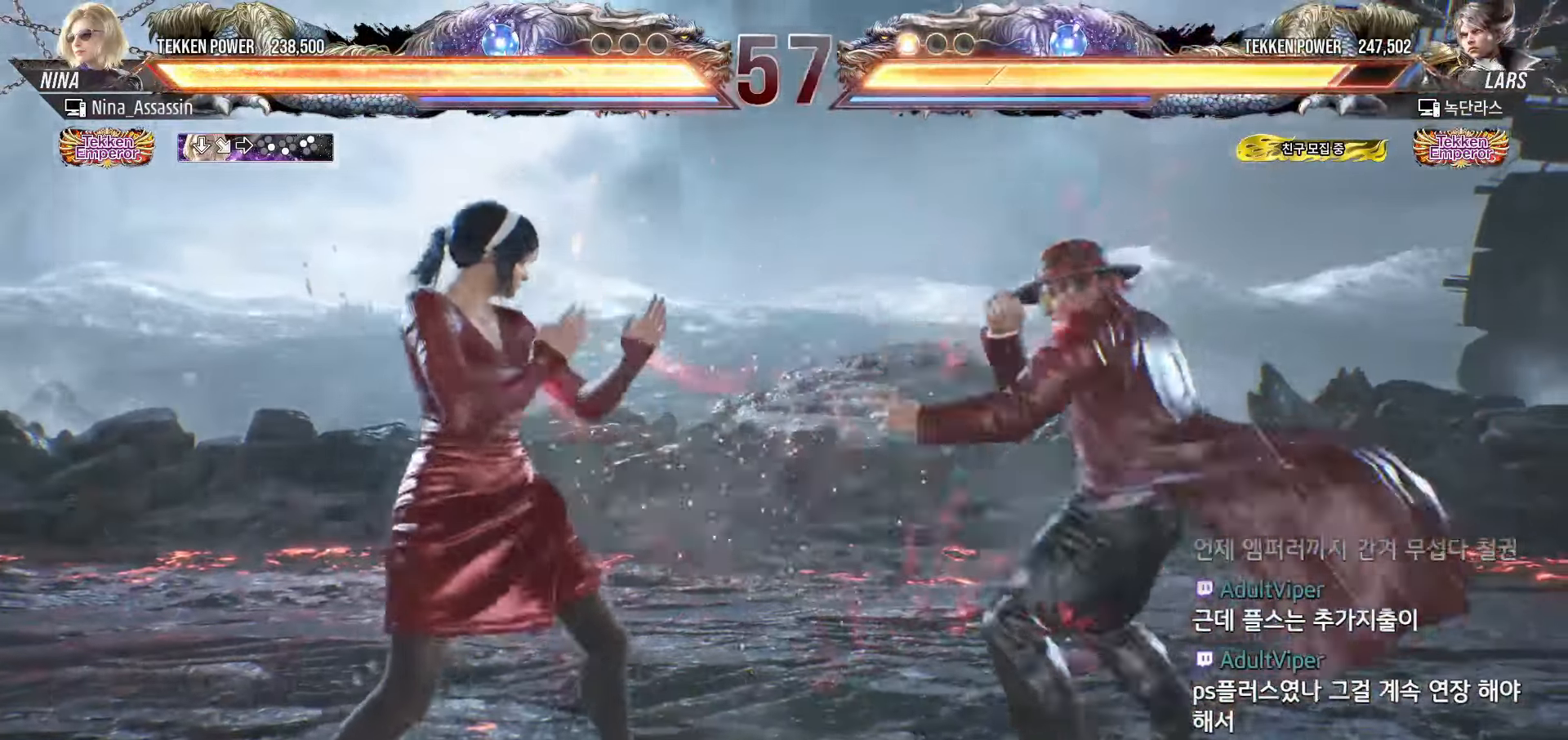
{"buttons": [], "left_stick": "down-left", "events": [[17, "left_stick", "left"], [433, "left_stick", "down-left"]]}
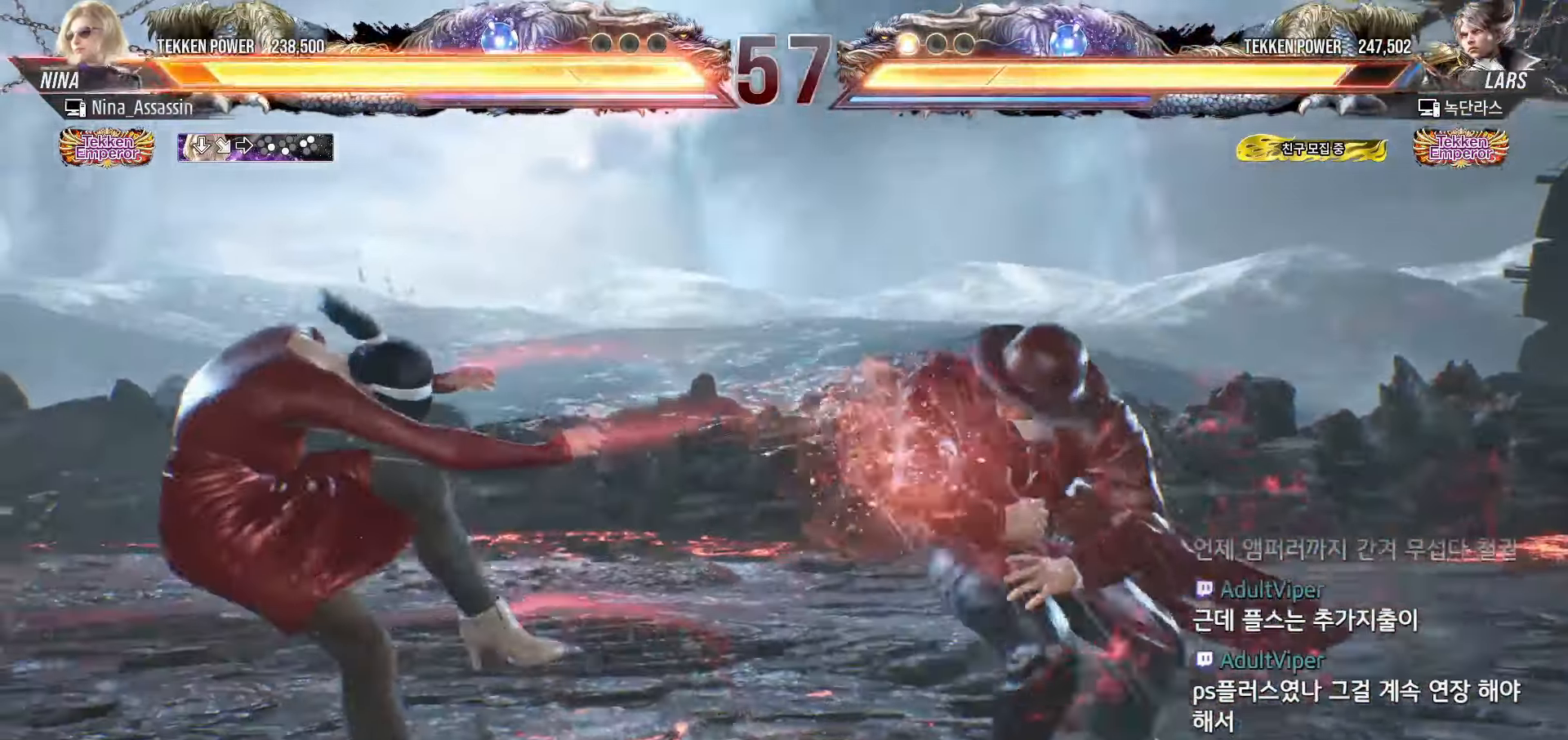
{"buttons": [], "left_stick": "down-left"}
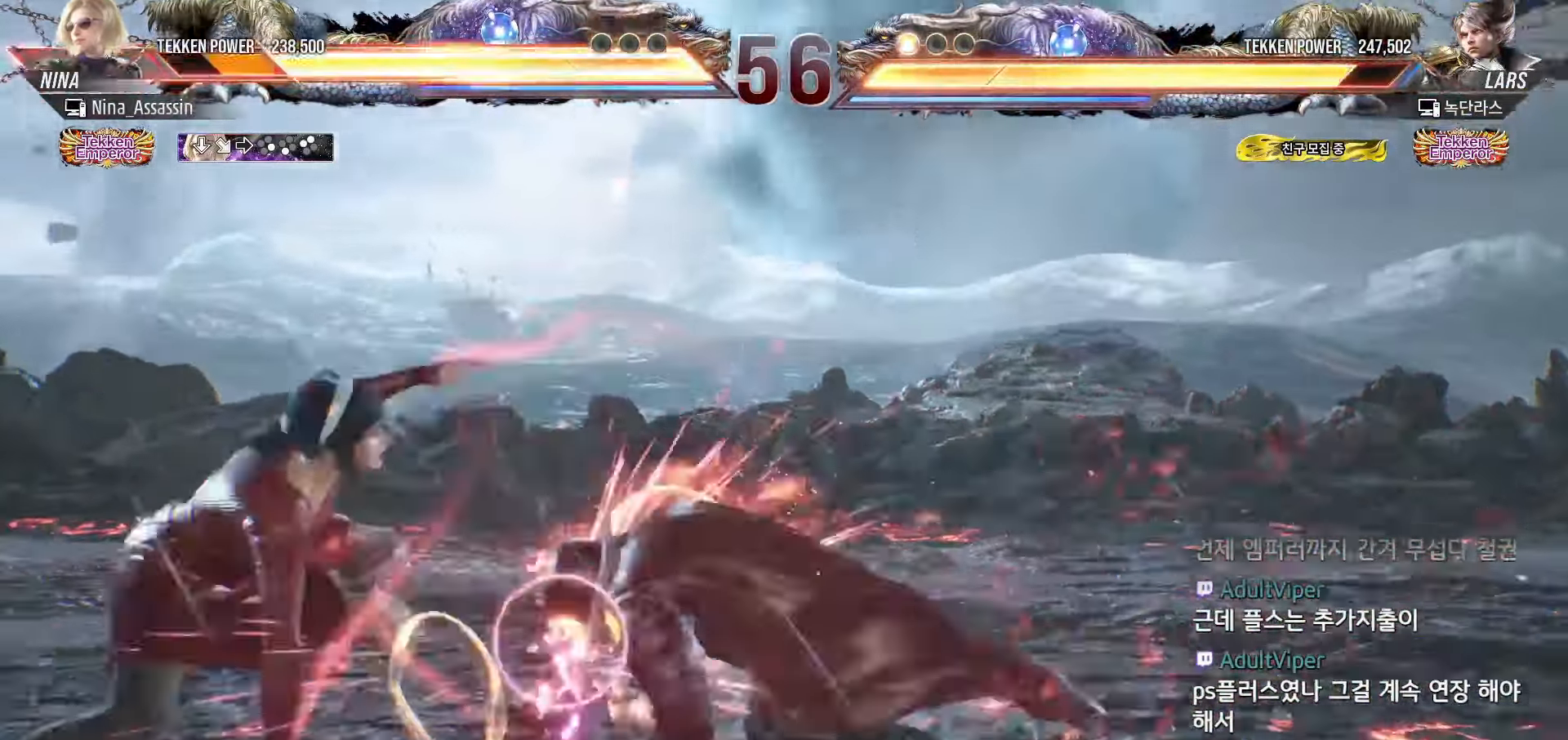
{"buttons": [], "left_stick": "left", "events": [[217, "left_stick", "center"], [483, "left_stick", "left"]]}
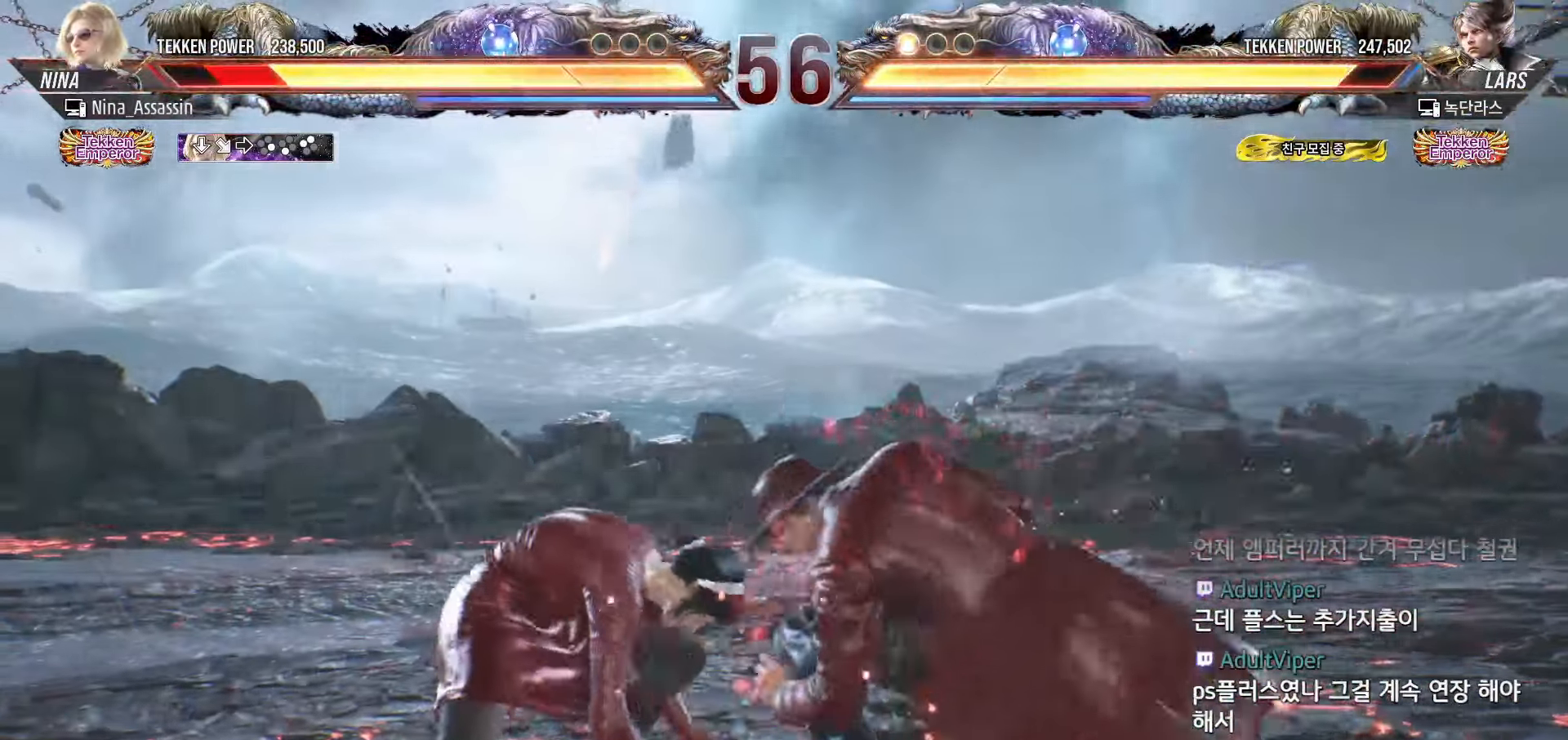
{"buttons": ["SQUARE"], "left_stick": "down-right", "events": [[433, "left_stick", "center"], [483, "left_stick", "down-right"], [500, "SQUARE", "down"]]}
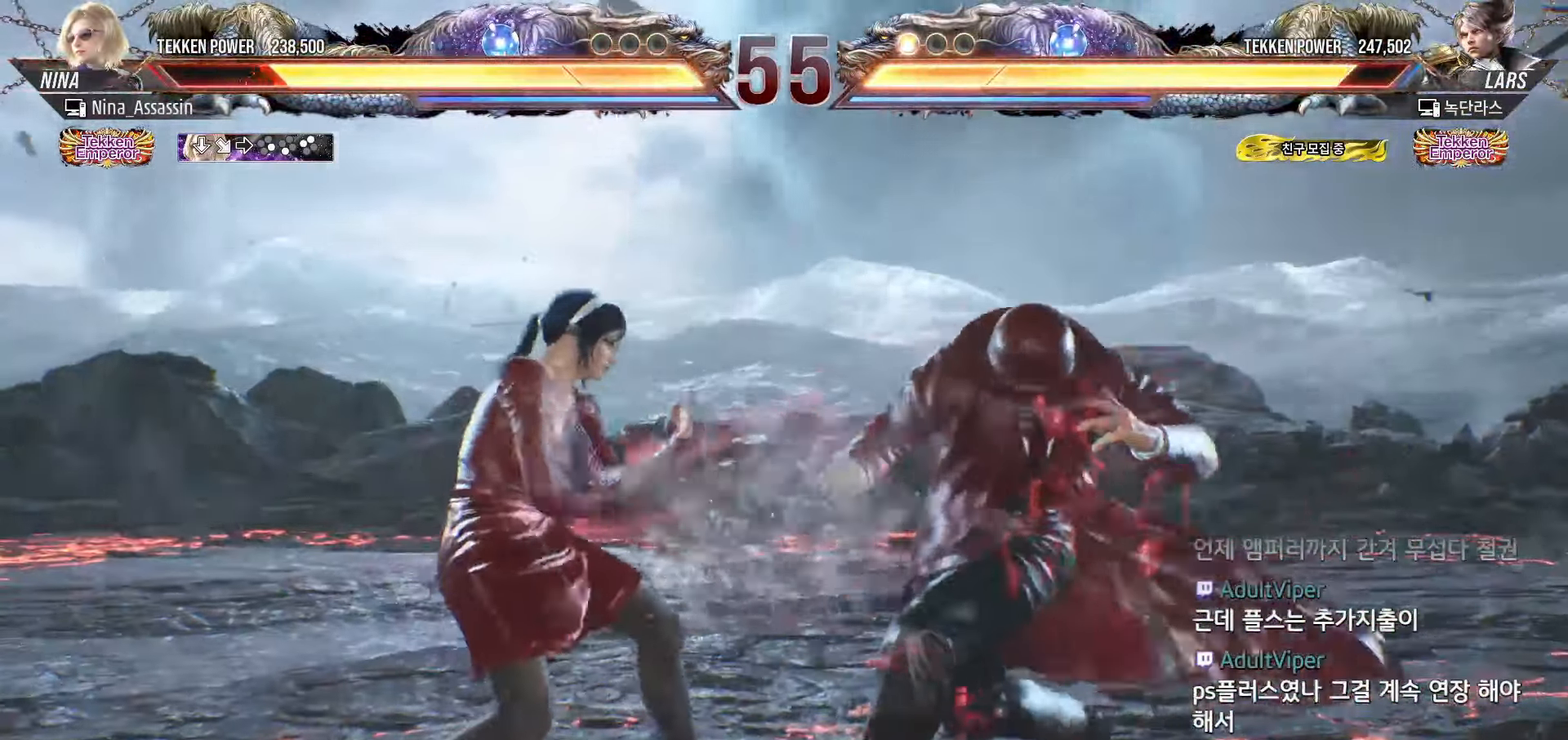
{"buttons": [], "left_stick": "center", "events": [[83, "SQUARE", "up"], [100, "left_stick", "center"], [133, "TRIANGLE", "down"], [217, "TRIANGLE", "up"]]}
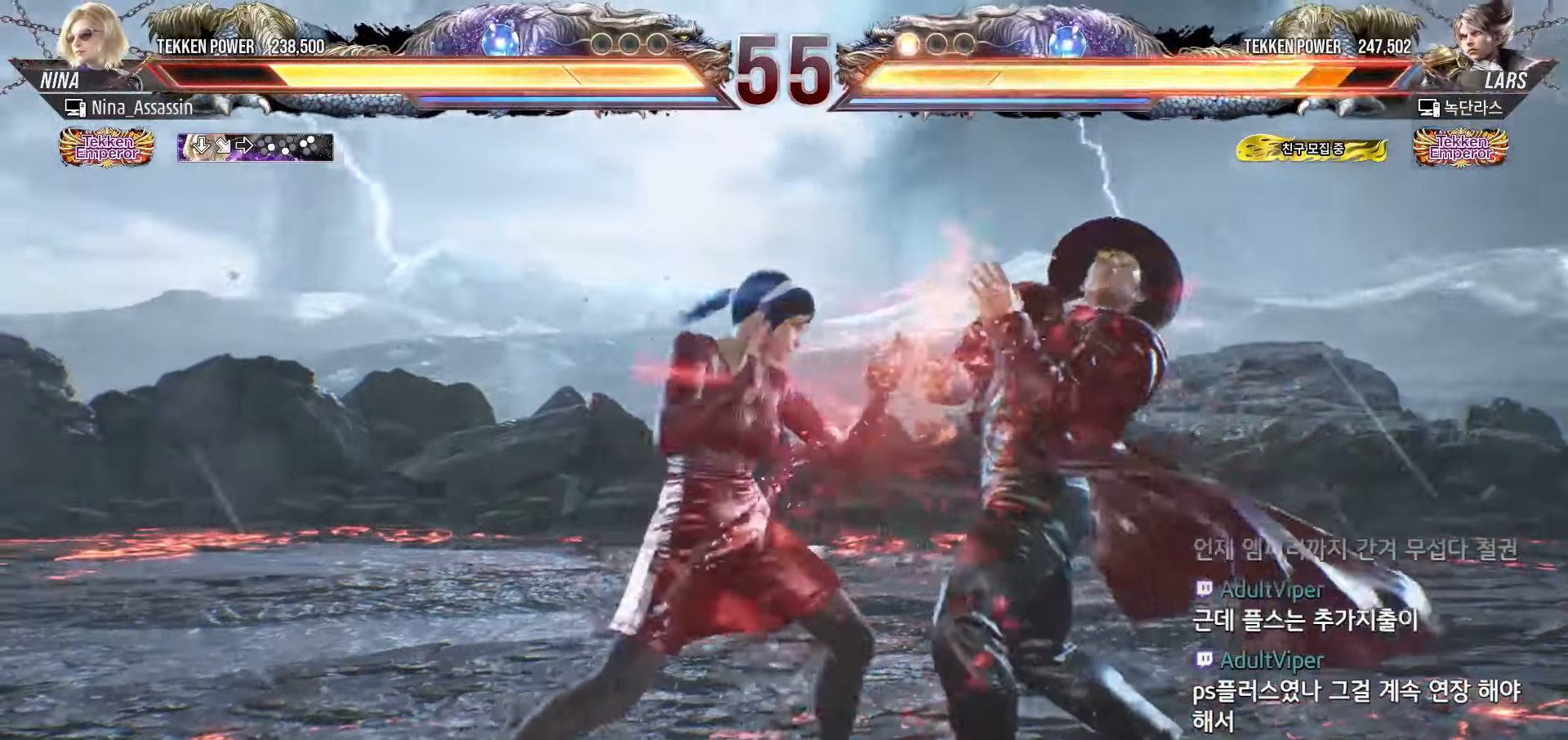
{"buttons": [], "left_stick": "center", "events": [[100, "left_stick", "down"], [150, "left_stick", "center"], [317, "CIRCLE", "down"], [400, "CIRCLE", "up"]]}
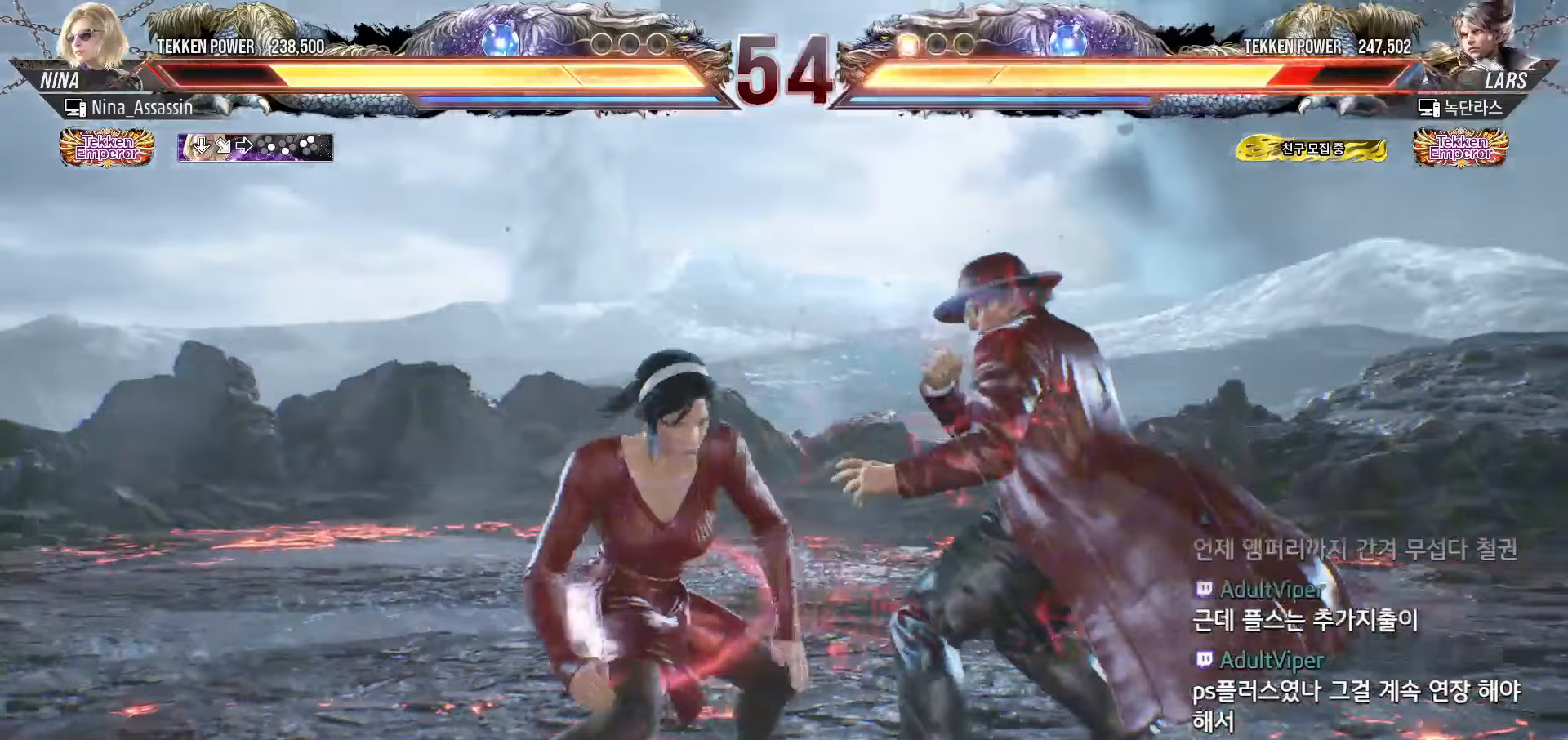
{"buttons": [], "left_stick": "center", "events": []}
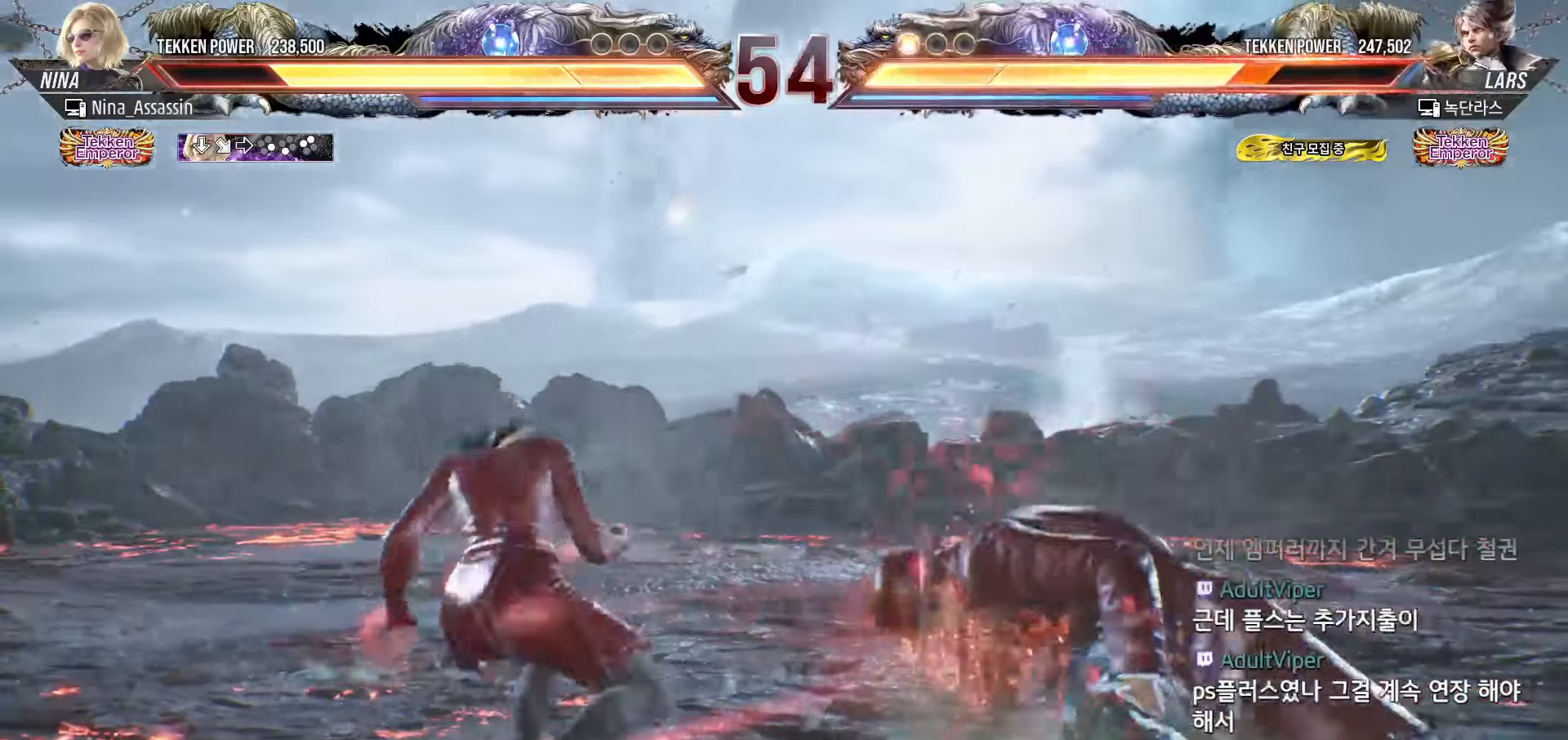
{"buttons": [], "left_stick": "left", "events": [[50, "left_stick", "down-left"], [83, "CROSS", "down"], [133, "CROSS", "up"], [217, "CROSS", "down"], [250, "CROSS", "up"], [250, "left_stick", "center"], [400, "left_stick", "left"]]}
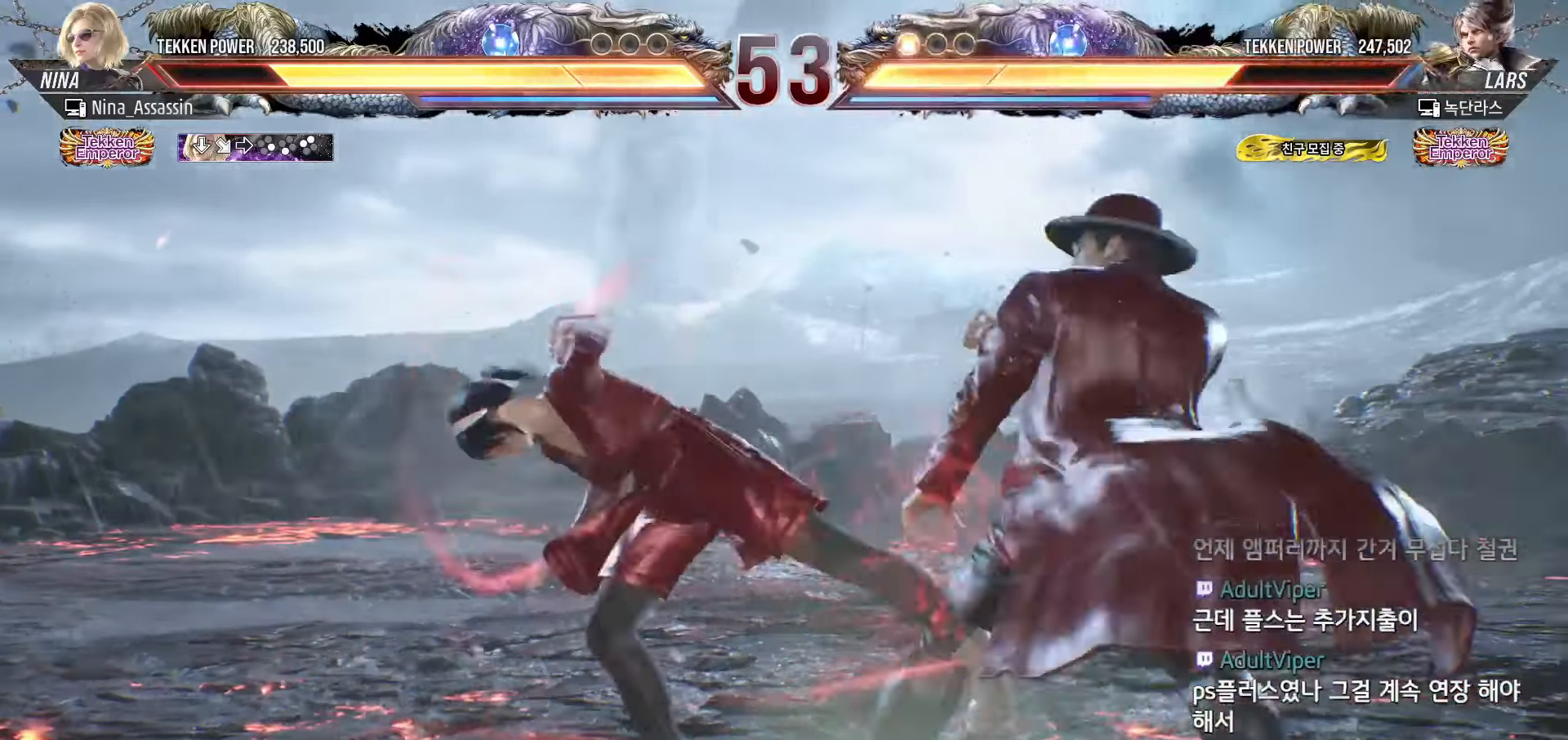
{"buttons": ["TRIANGLE"], "left_stick": "down-left", "events": [[283, "left_stick", "center"], [400, "left_stick", "down-left"], [467, "TRIANGLE", "down"]]}
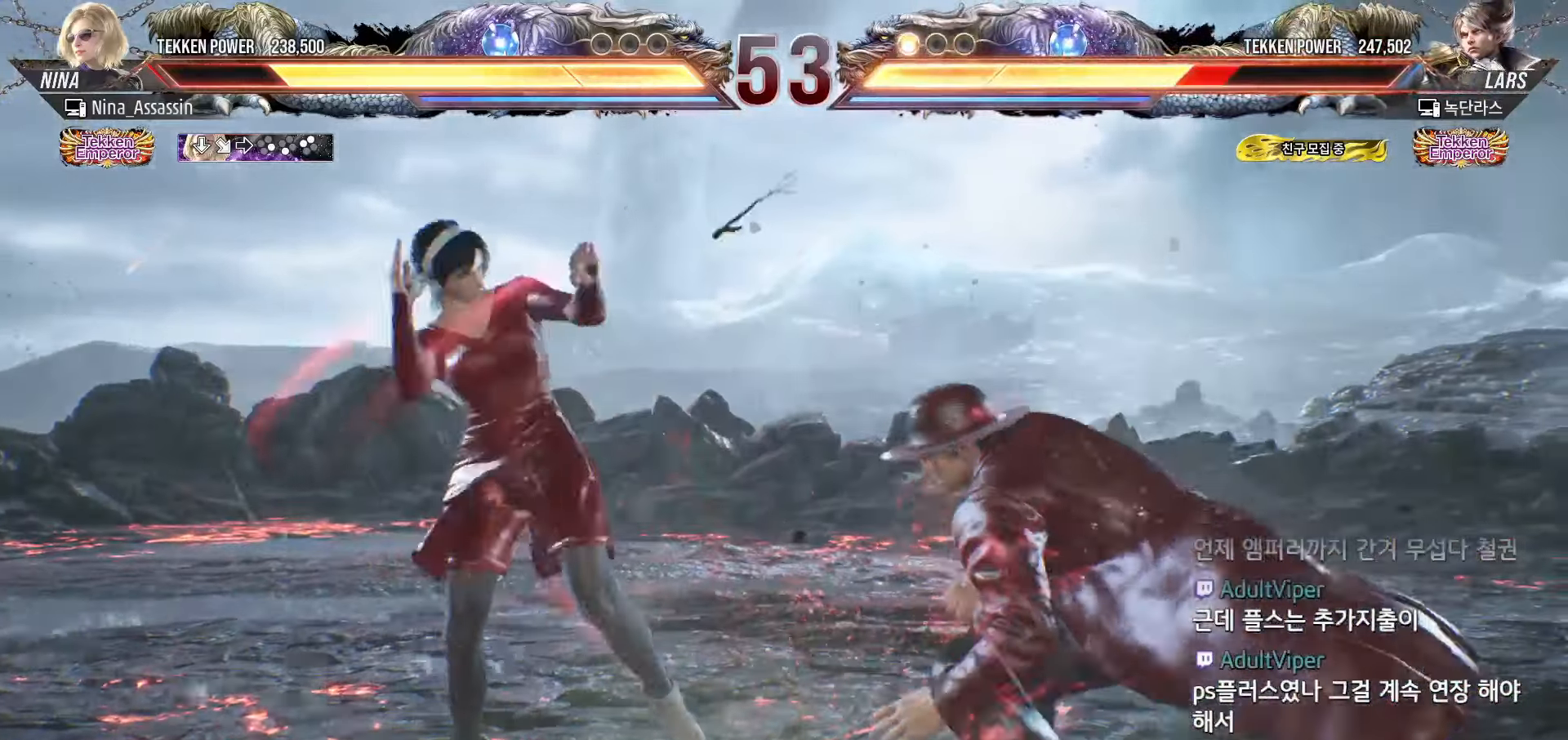
{"buttons": [], "left_stick": "center", "events": [[33, "TRIANGLE", "up"], [67, "left_stick", "center"], [117, "SQUARE", "down"], [167, "SQUARE", "up"], [217, "TRIANGLE", "down"], [267, "TRIANGLE", "up"]]}
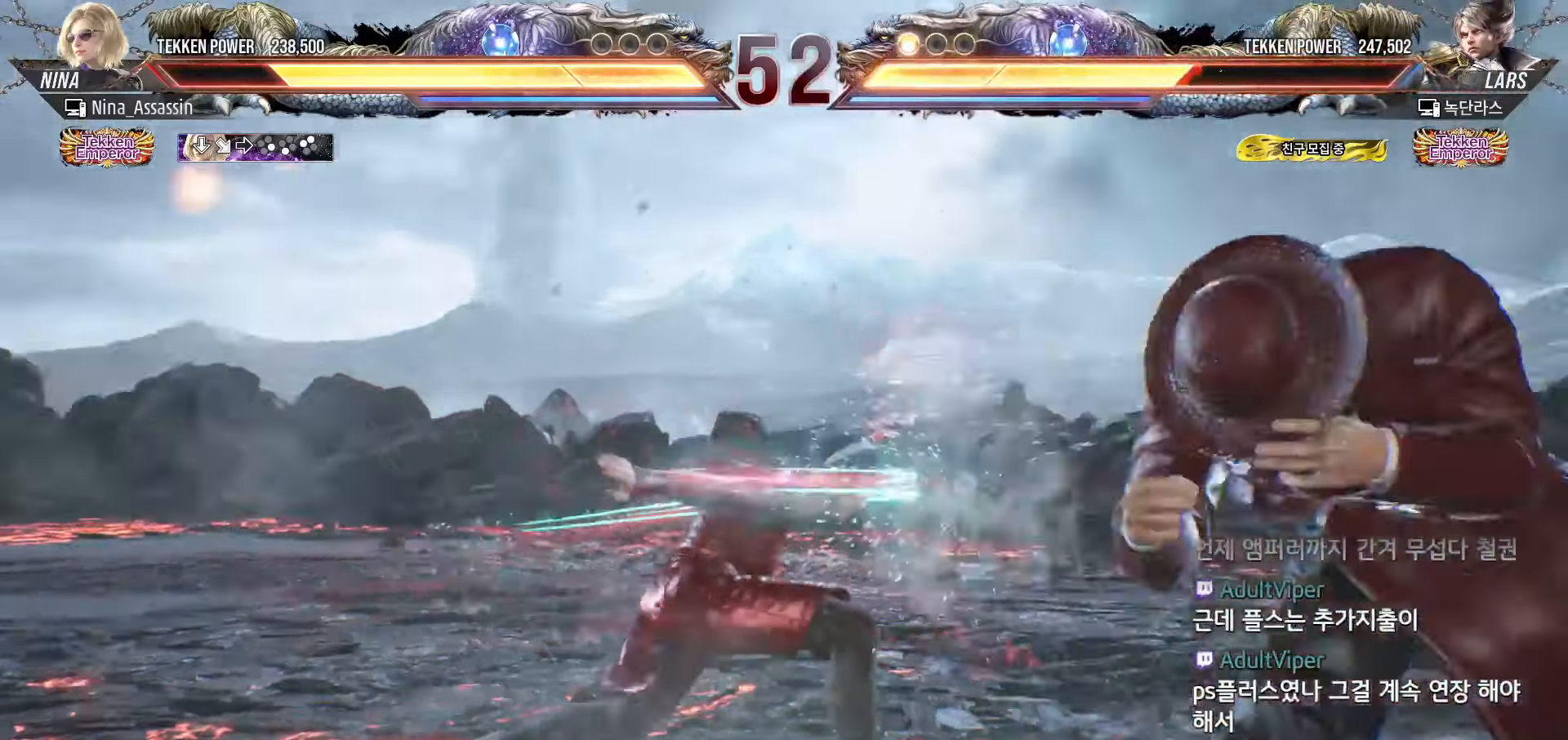
{"buttons": [], "left_stick": "center", "events": [[283, "left_stick", "left"], [367, "left_stick", "center"], [433, "left_stick", "left"], [500, "left_stick", "center"]]}
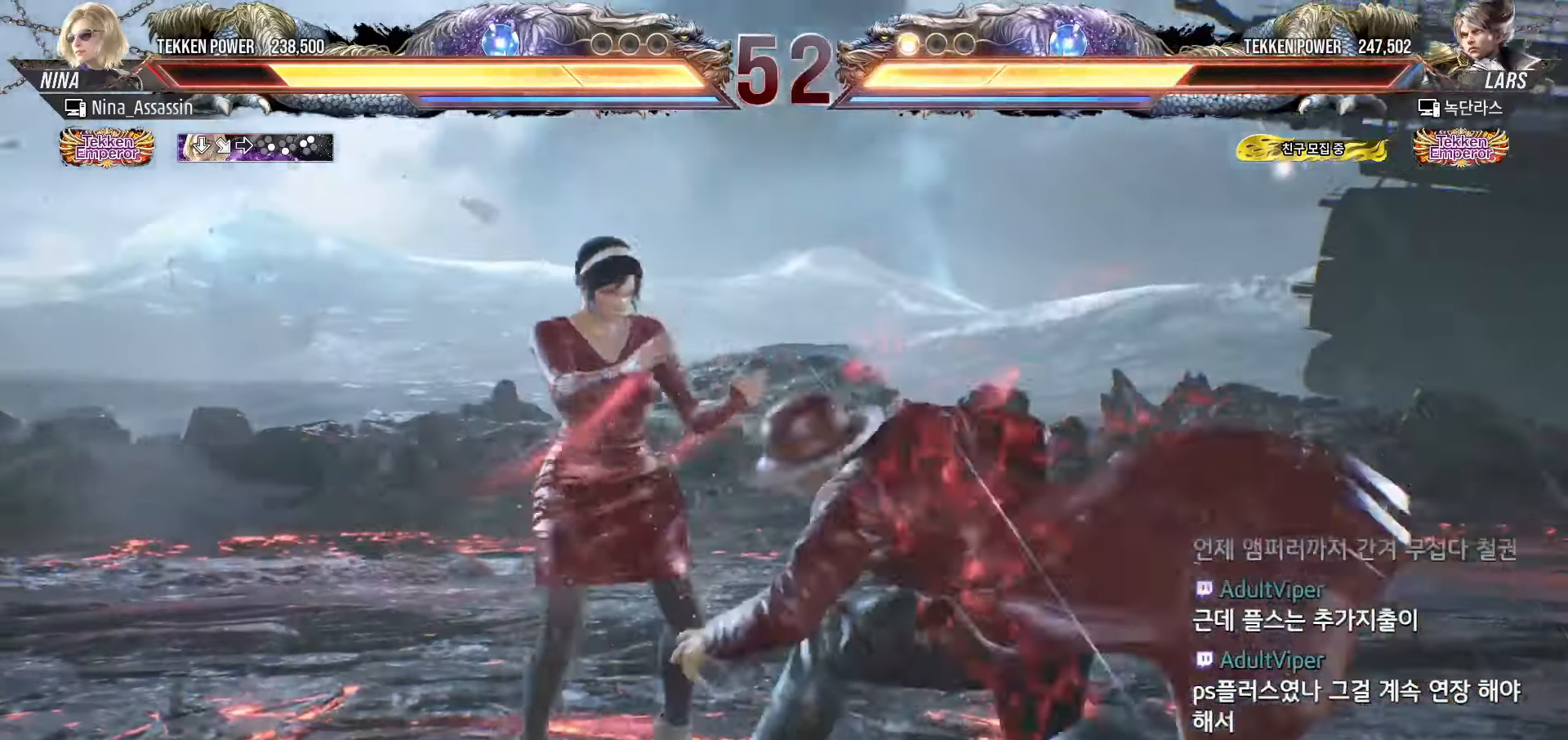
{"buttons": [], "left_stick": "center", "events": [[50, "left_stick", "down-right"], [317, "left_stick", "center"], [383, "left_stick", "left"], [450, "left_stick", "center"]]}
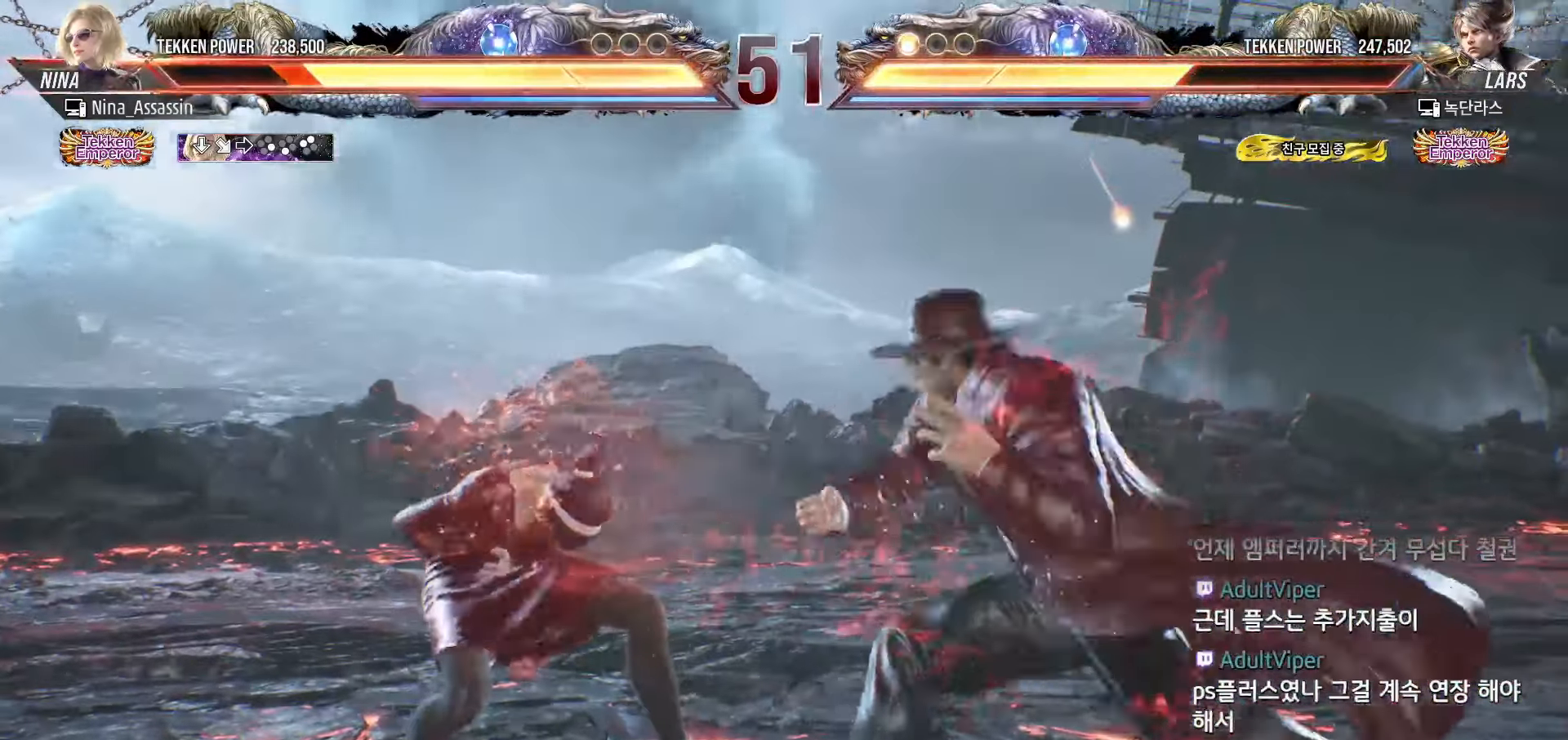
{"buttons": [], "left_stick": "down-right", "events": [[33, "left_stick", "left"], [200, "left_stick", "center"], [250, "left_stick", "down-right"]]}
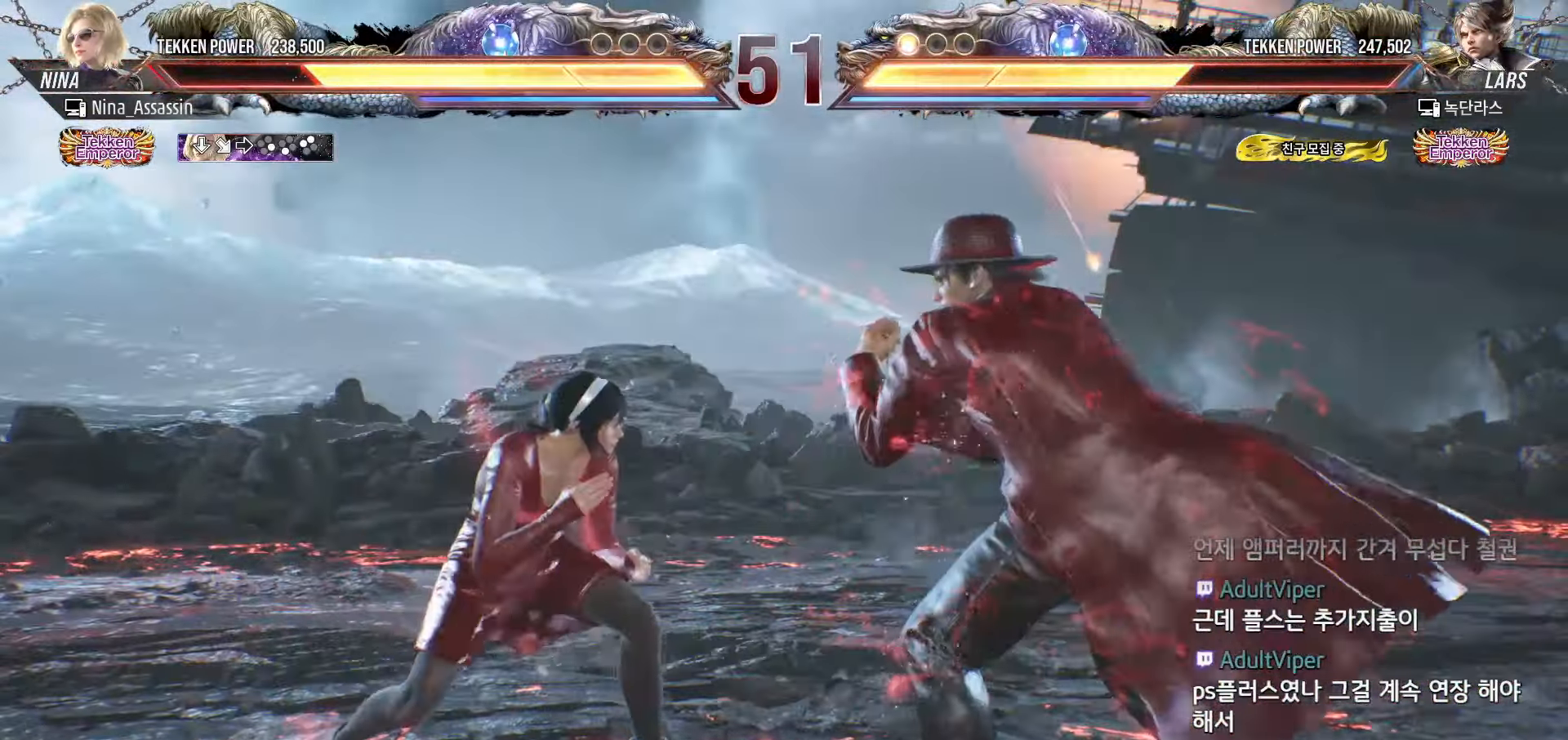
{"buttons": [], "left_stick": "down-right", "events": [[17, "left_stick", "center"], [67, "left_stick", "left"], [200, "left_stick", "down"], [250, "left_stick", "center"], [317, "left_stick", "down"], [417, "left_stick", "center"], [500, "left_stick", "down-right"]]}
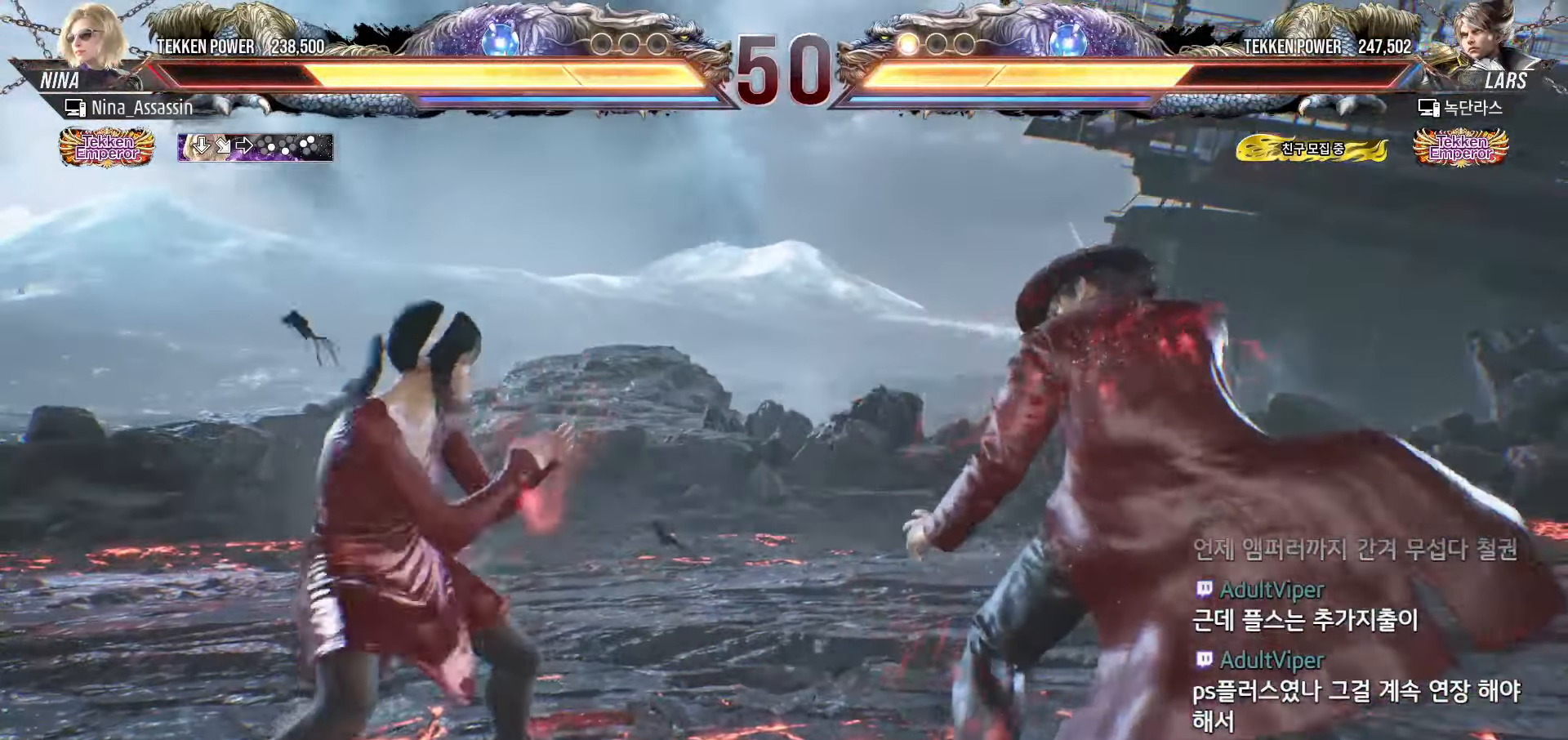
{"buttons": [], "left_stick": "center", "events": [[17, "TRIANGLE", "down"], [100, "TRIANGLE", "up"], [117, "left_stick", "center"]]}
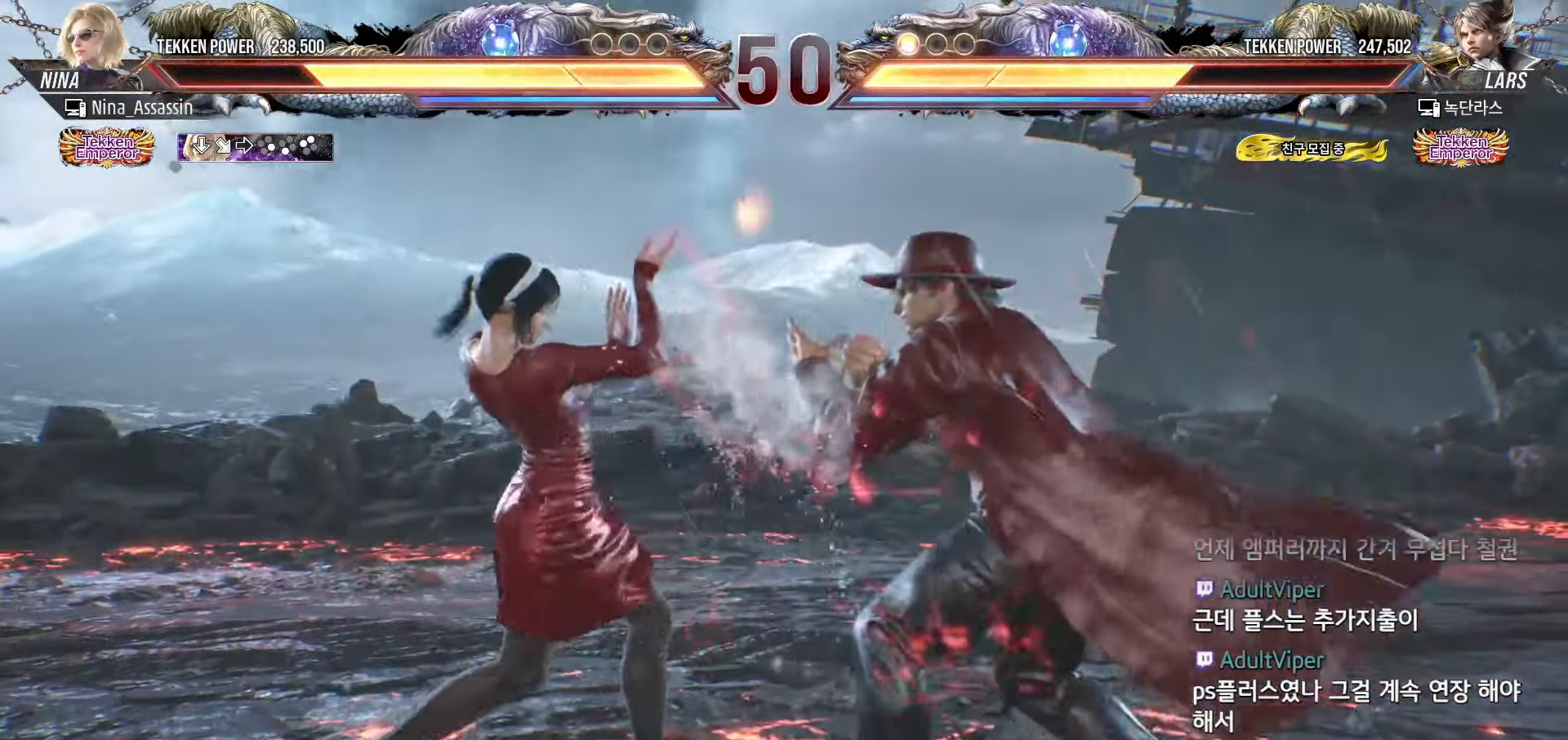
{"buttons": [], "left_stick": "center", "events": [[150, "left_stick", "left"], [500, "left_stick", "center"]]}
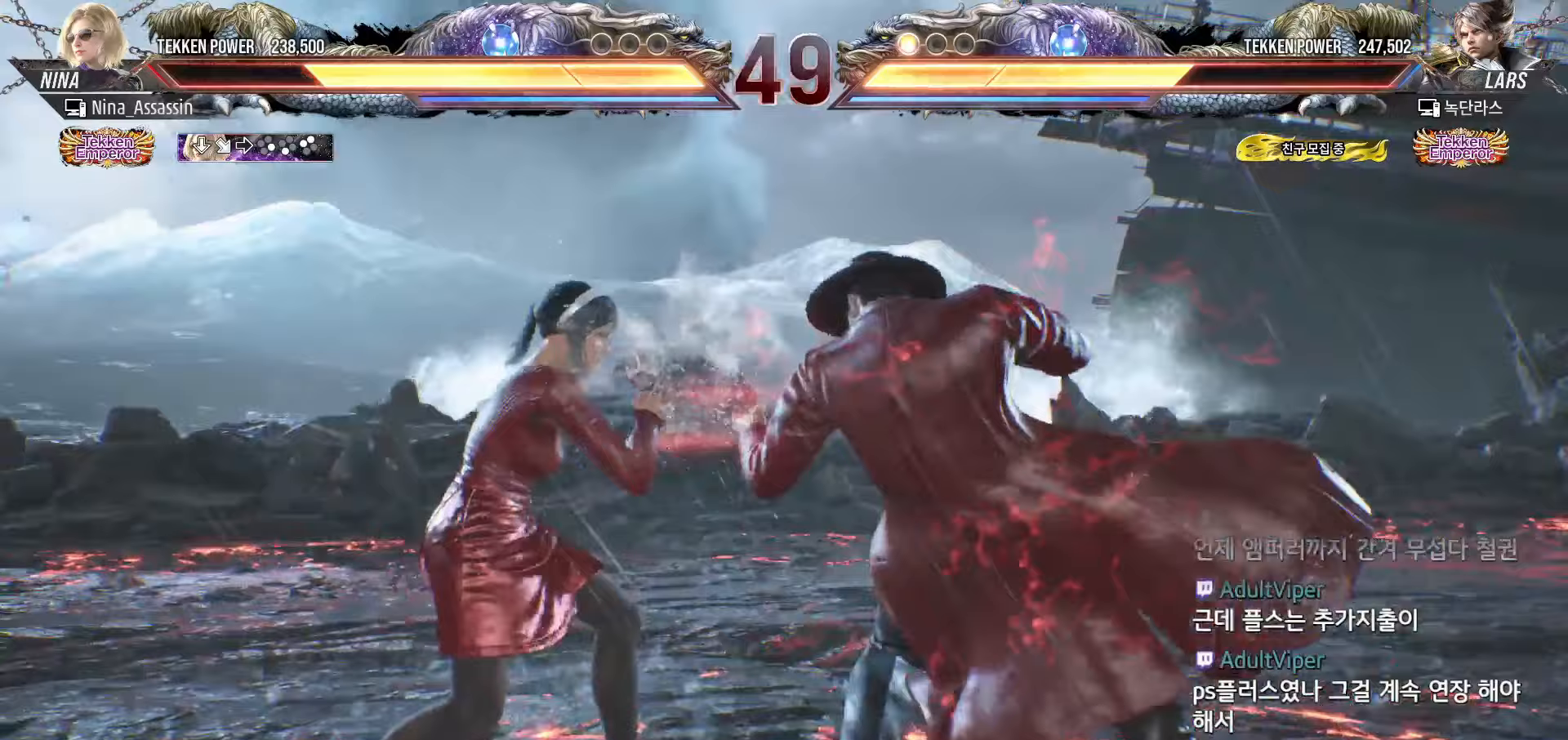
{"buttons": [], "left_stick": "down", "events": [[33, "SQUARE", "down"], [117, "SQUARE", "up"], [183, "TRIANGLE", "down"], [267, "TRIANGLE", "up"], [467, "left_stick", "down"]]}
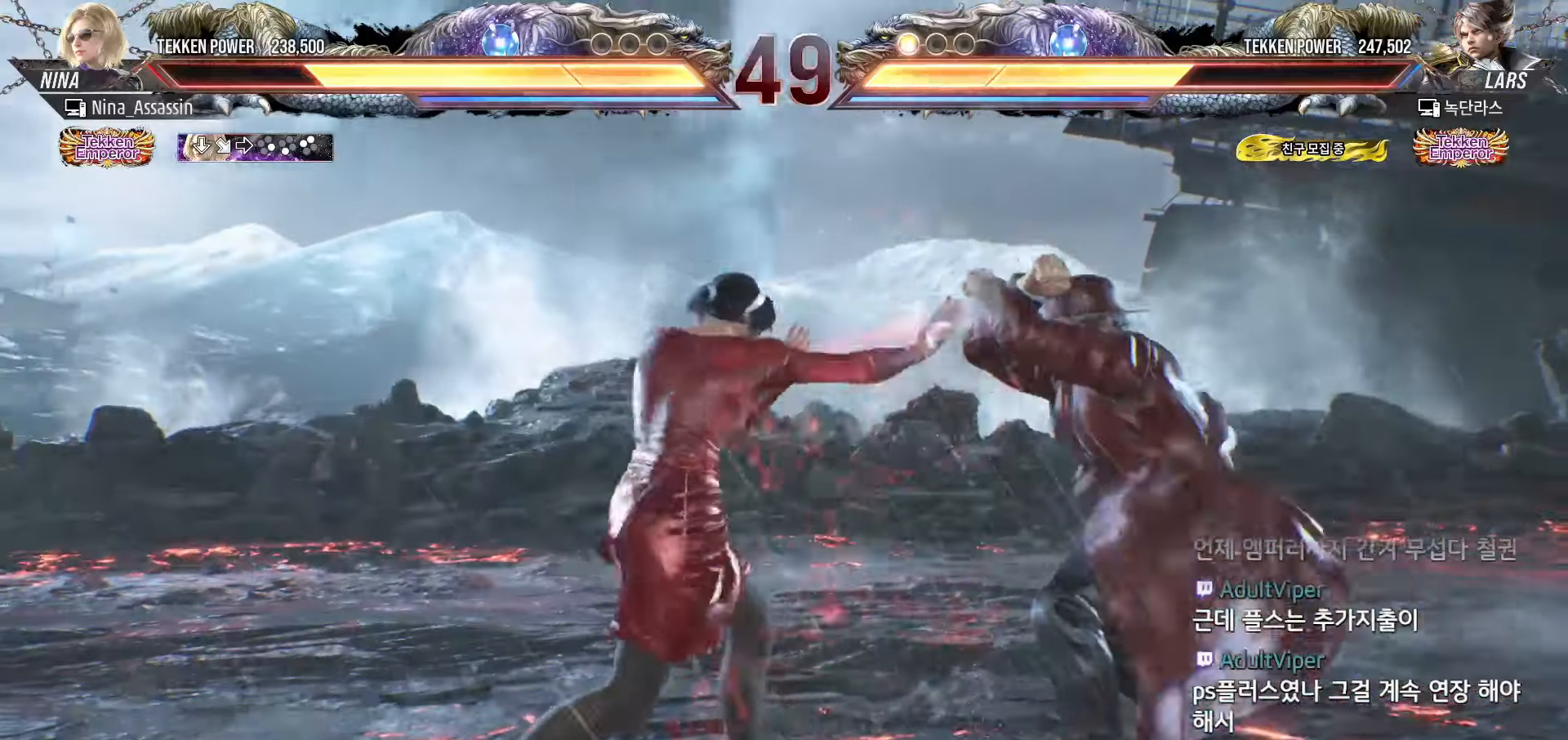
{"buttons": [], "left_stick": "left", "events": [[17, "left_stick", "center"], [217, "left_stick", "left"], [300, "left_stick", "center"], [367, "left_stick", "left"]]}
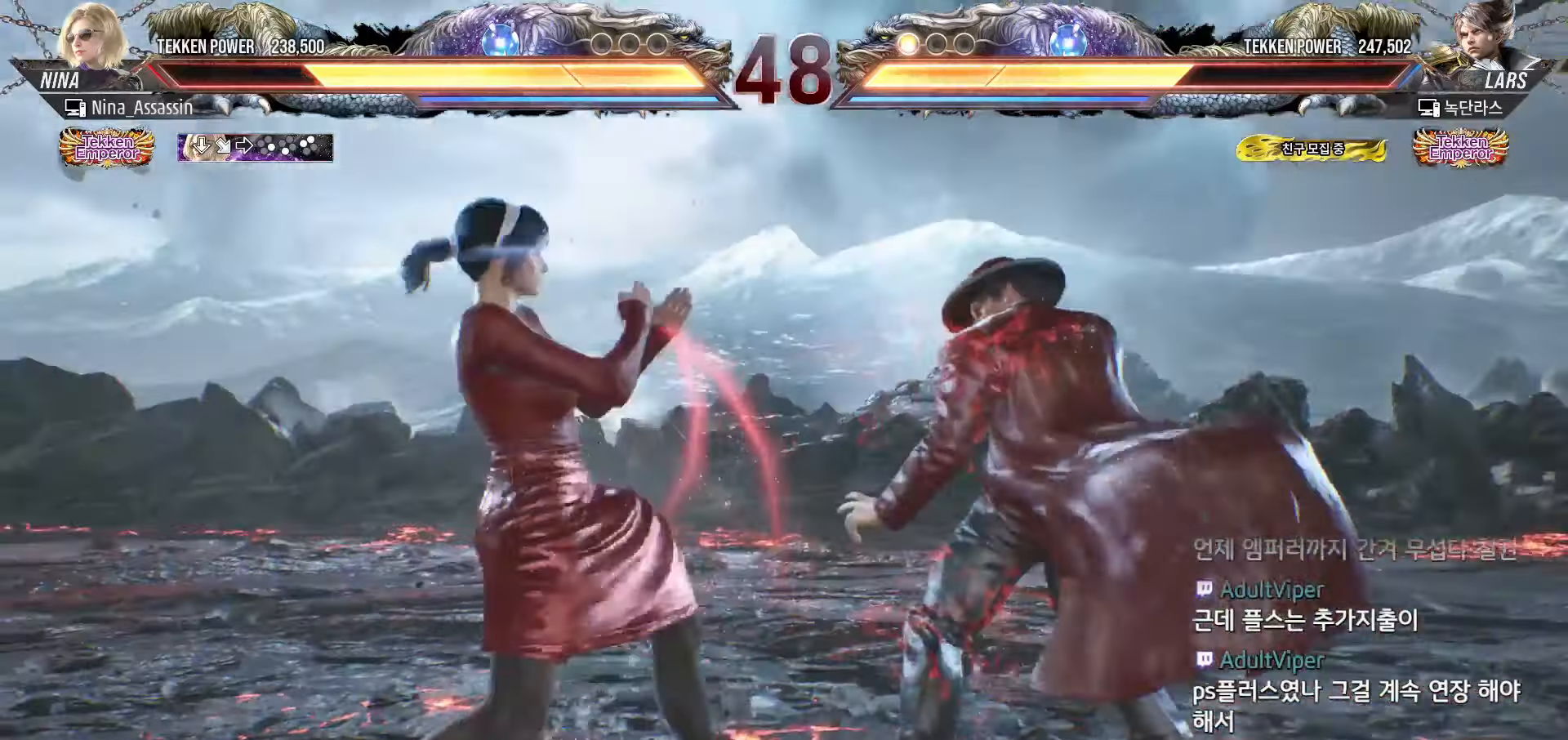
{"buttons": [], "left_stick": "center", "events": [[200, "left_stick", "center"], [250, "left_stick", "left"], [350, "left_stick", "center"], [433, "left_stick", "up"], [483, "left_stick", "center"]]}
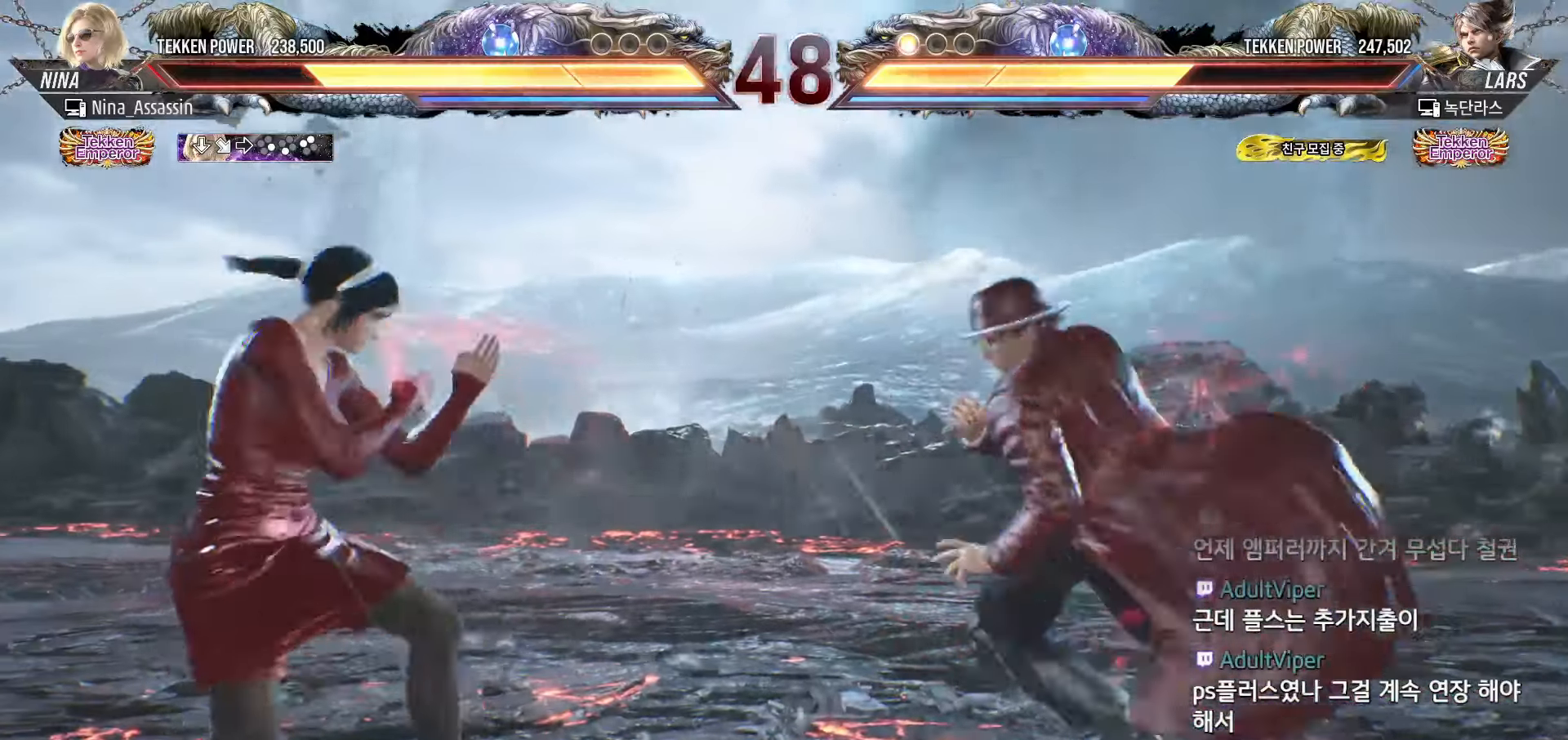
{"buttons": [], "left_stick": "down-left", "events": [[117, "left_stick", "left"], [200, "left_stick", "center"], [250, "left_stick", "left"], [433, "left_stick", "down-left"]]}
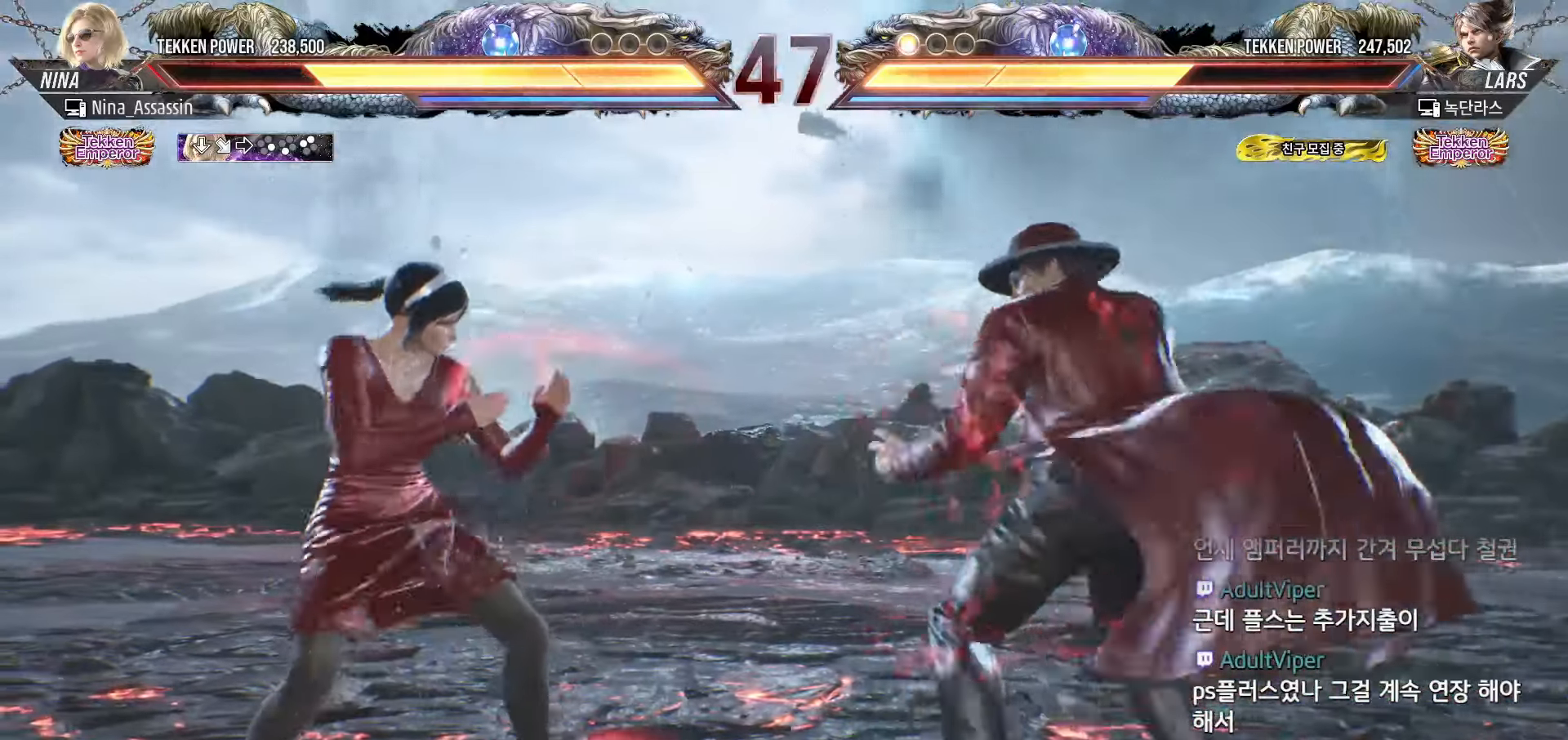
{"buttons": [], "left_stick": "down", "events": [[100, "left_stick", "left"], [283, "left_stick", "down"], [350, "left_stick", "center"], [400, "left_stick", "down"]]}
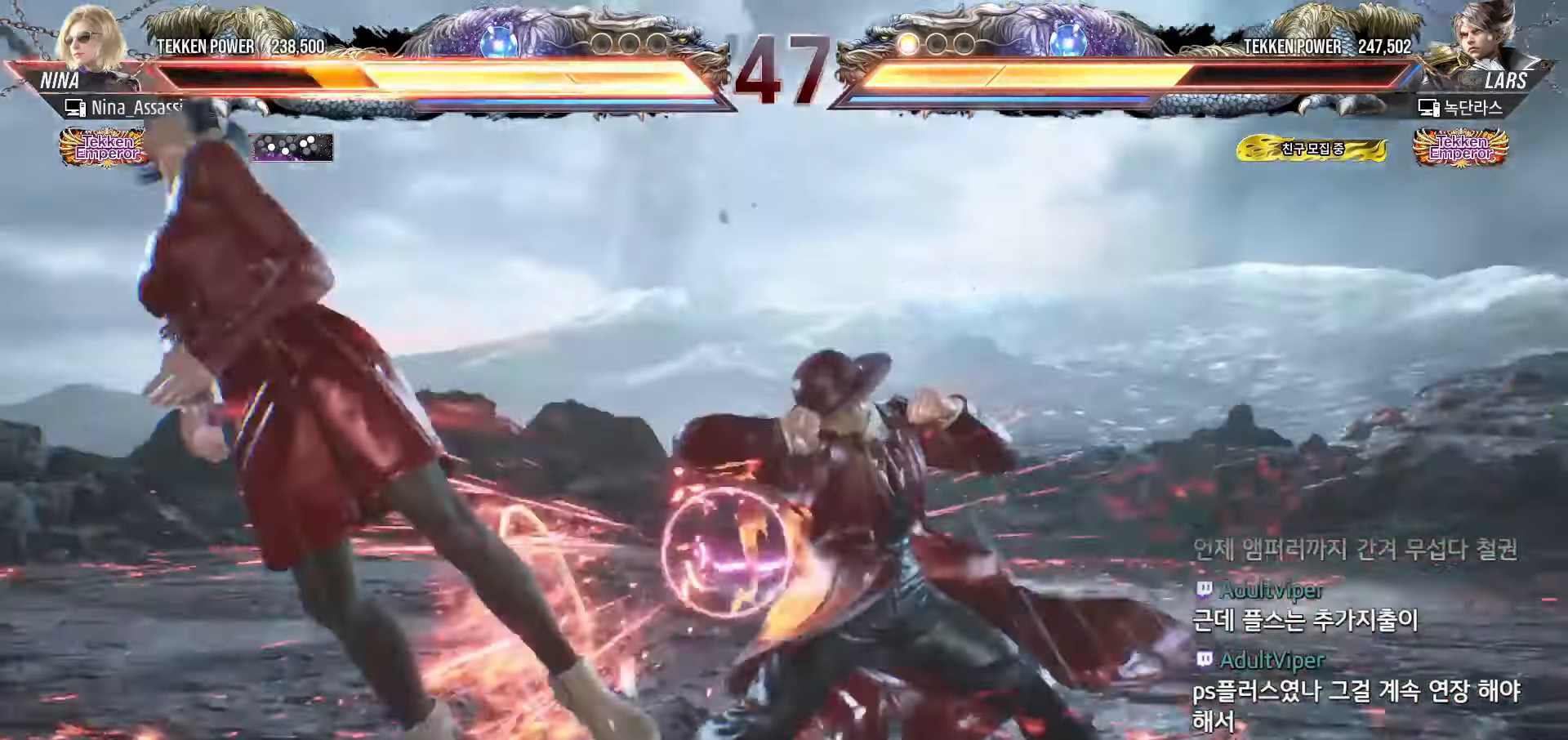
{"buttons": [], "left_stick": "center", "events": [[83, "left_stick", "center"], [383, "CIRCLE", "down"], [417, "CIRCLE", "up"], [450, "CROSS", "down"], [500, "CROSS", "up"]]}
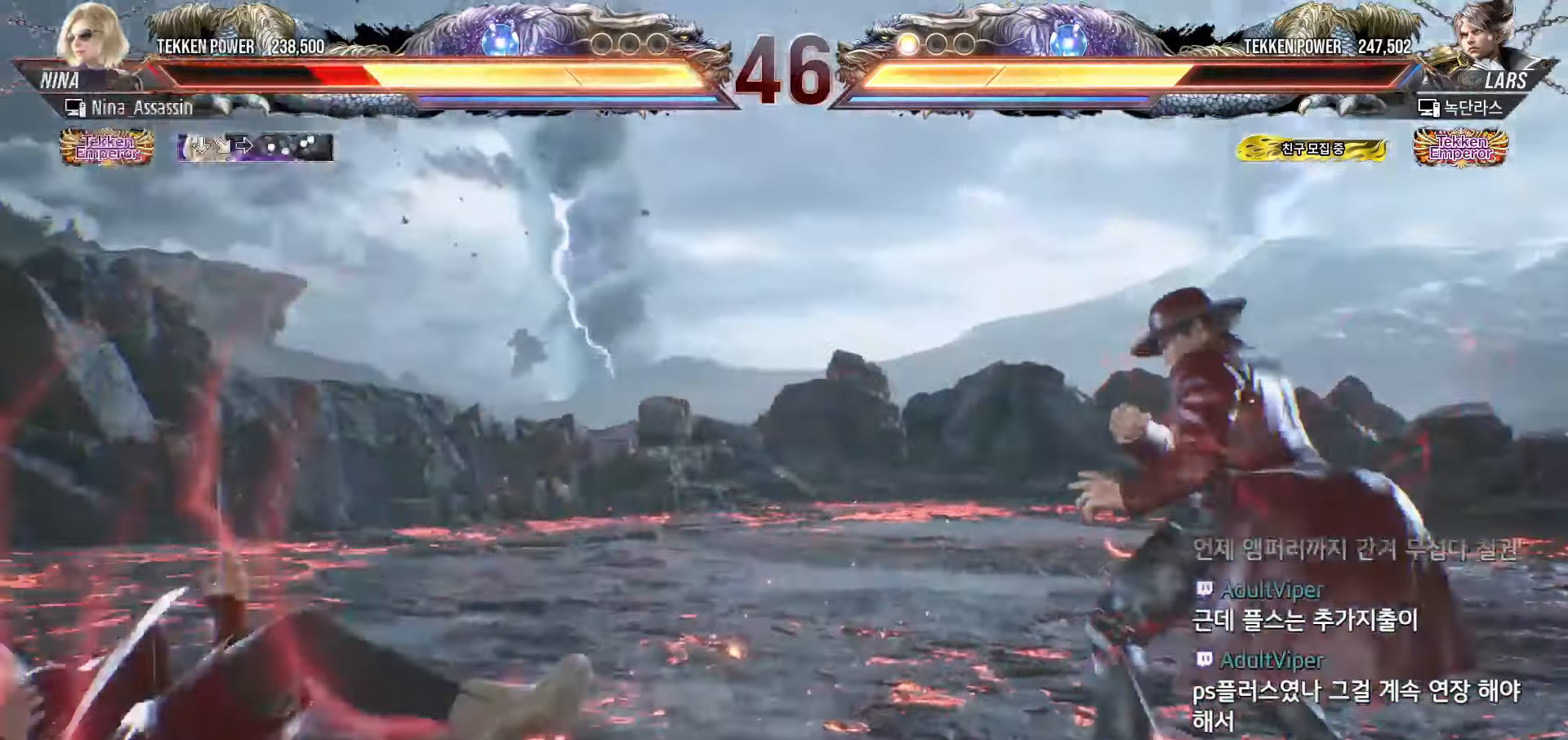
{"buttons": [], "left_stick": "left", "events": [[50, "CIRCLE", "down"], [100, "CIRCLE", "up"], [133, "CROSS", "down"], [167, "CROSS", "up"], [200, "CIRCLE", "down"], [250, "CIRCLE", "up"], [267, "CROSS", "down"], [317, "CROSS", "up"], [467, "left_stick", "left"]]}
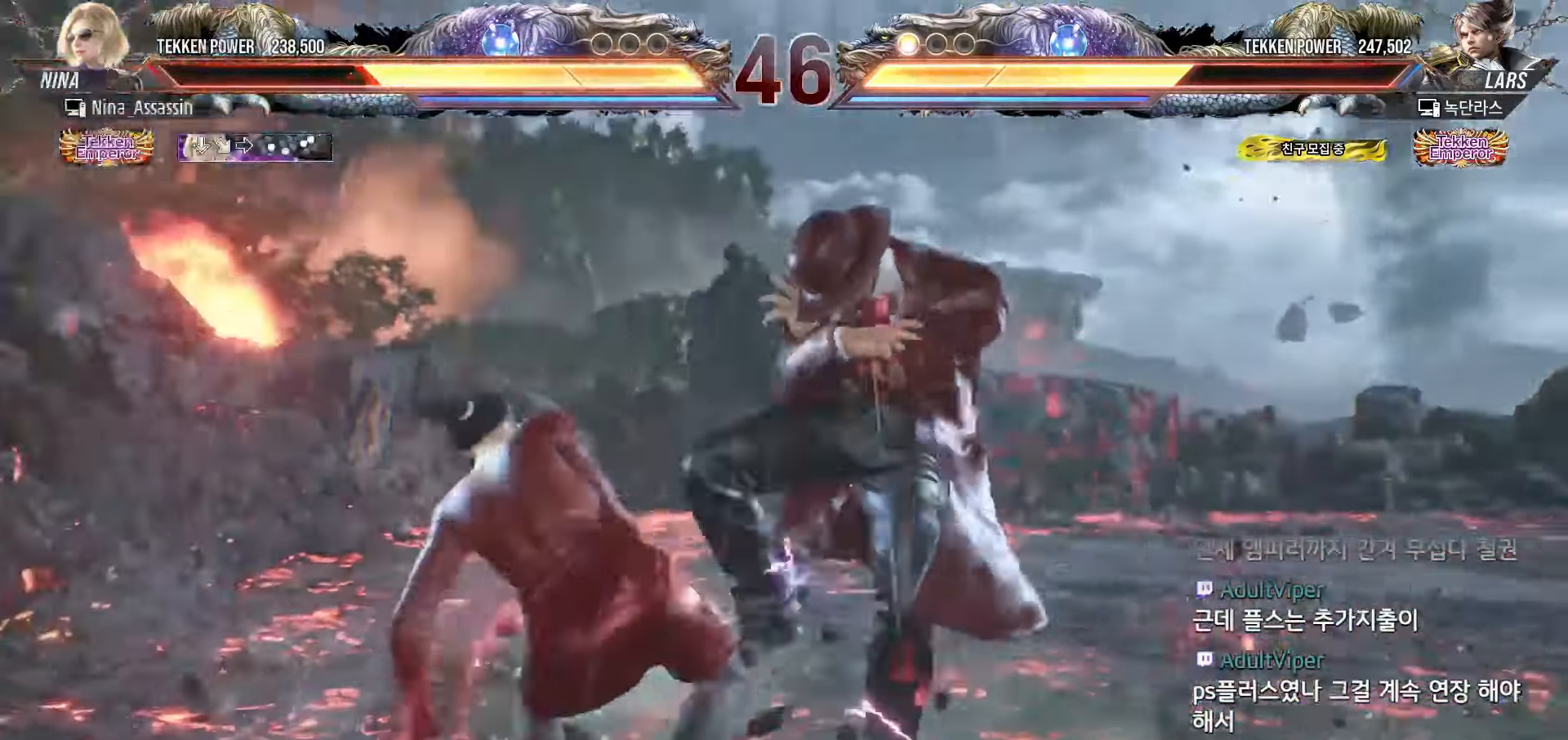
{"buttons": [], "left_stick": "down", "events": [[50, "left_stick", "center"], [100, "left_stick", "left"], [367, "left_stick", "center"], [500, "left_stick", "down"]]}
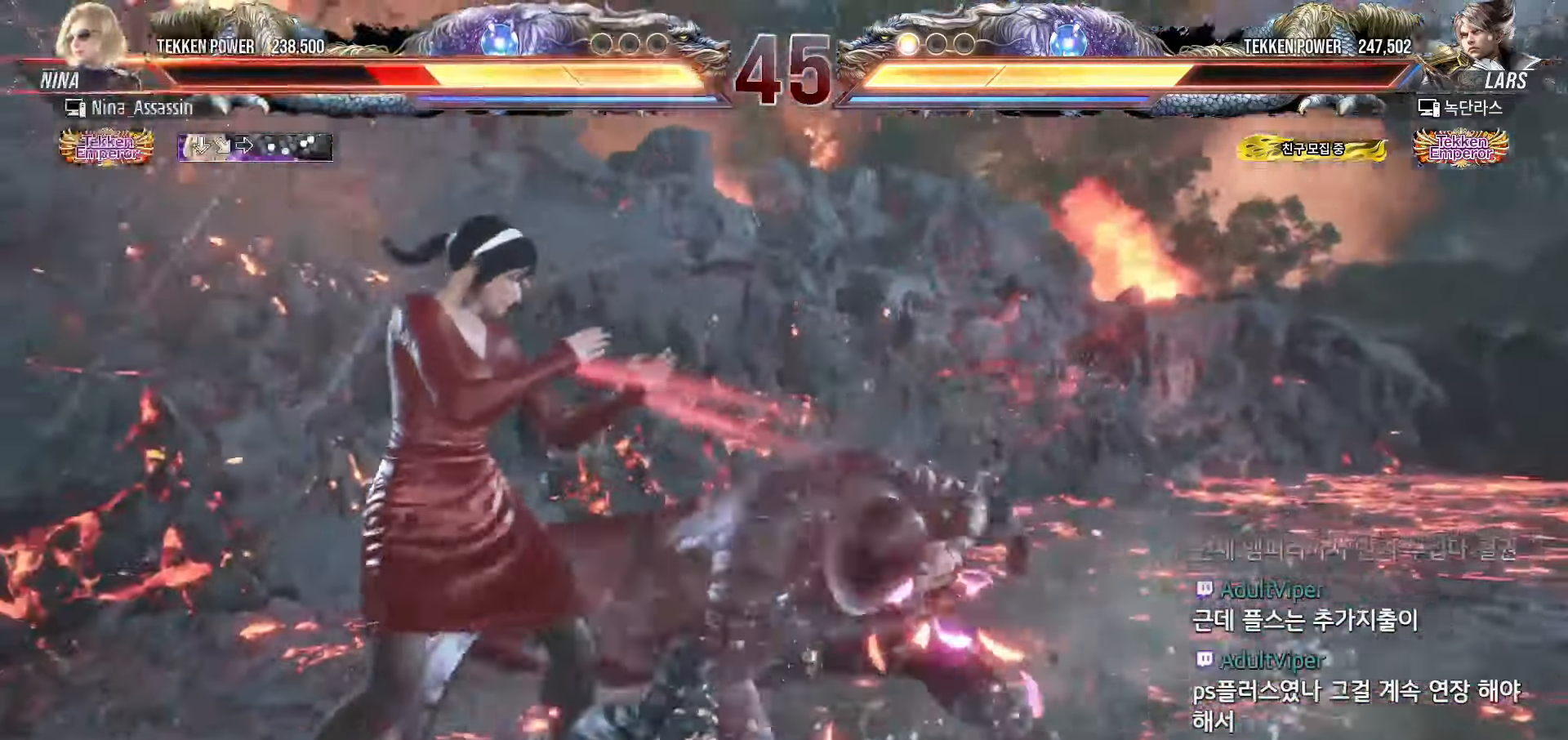
{"buttons": [], "left_stick": "down-left", "events": [[67, "left_stick", "center"], [317, "left_stick", "down-left"]]}
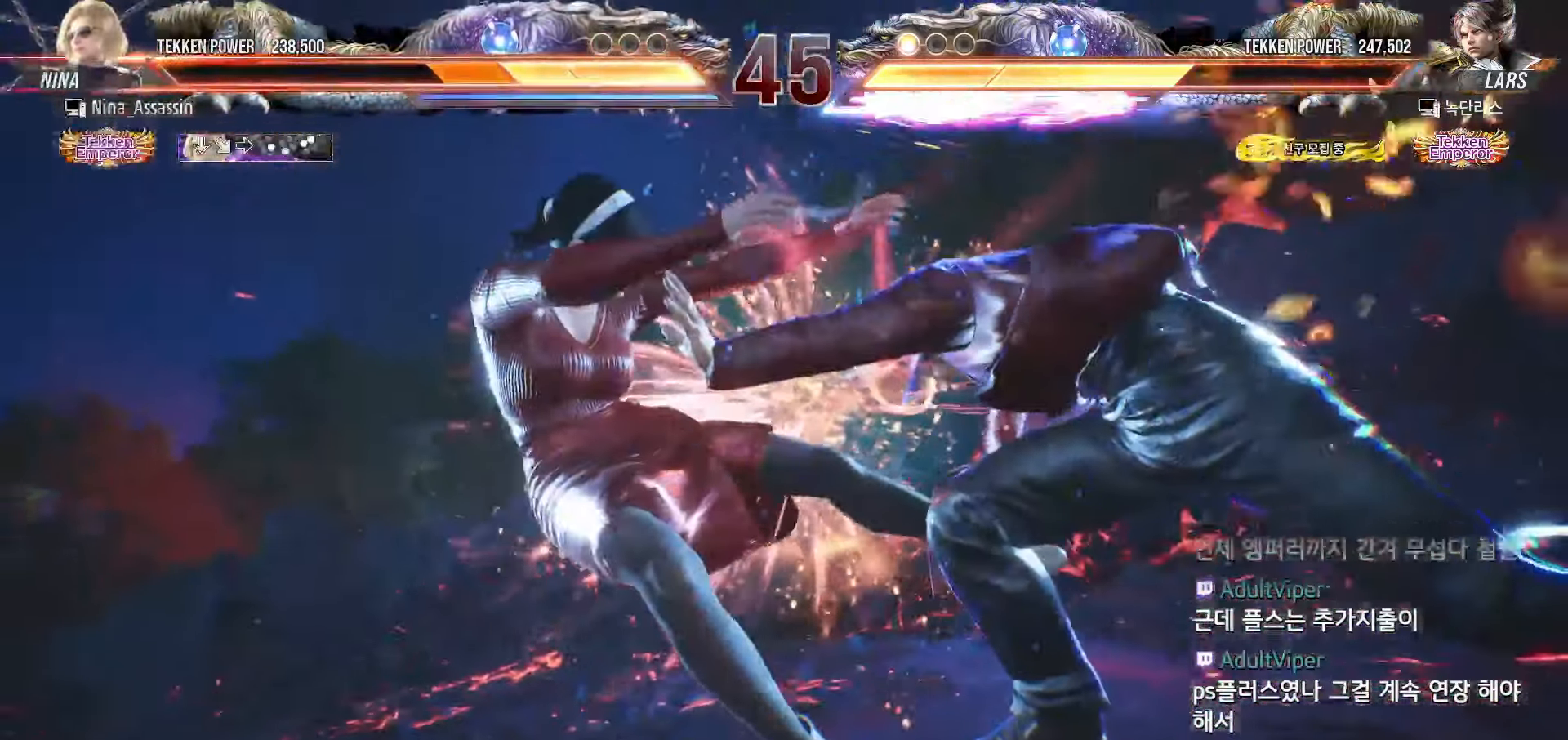
{"buttons": [], "left_stick": "left", "events": [[17, "left_stick", "center"], [100, "left_stick", "left"], [317, "left_stick", "center"], [500, "left_stick", "left"]]}